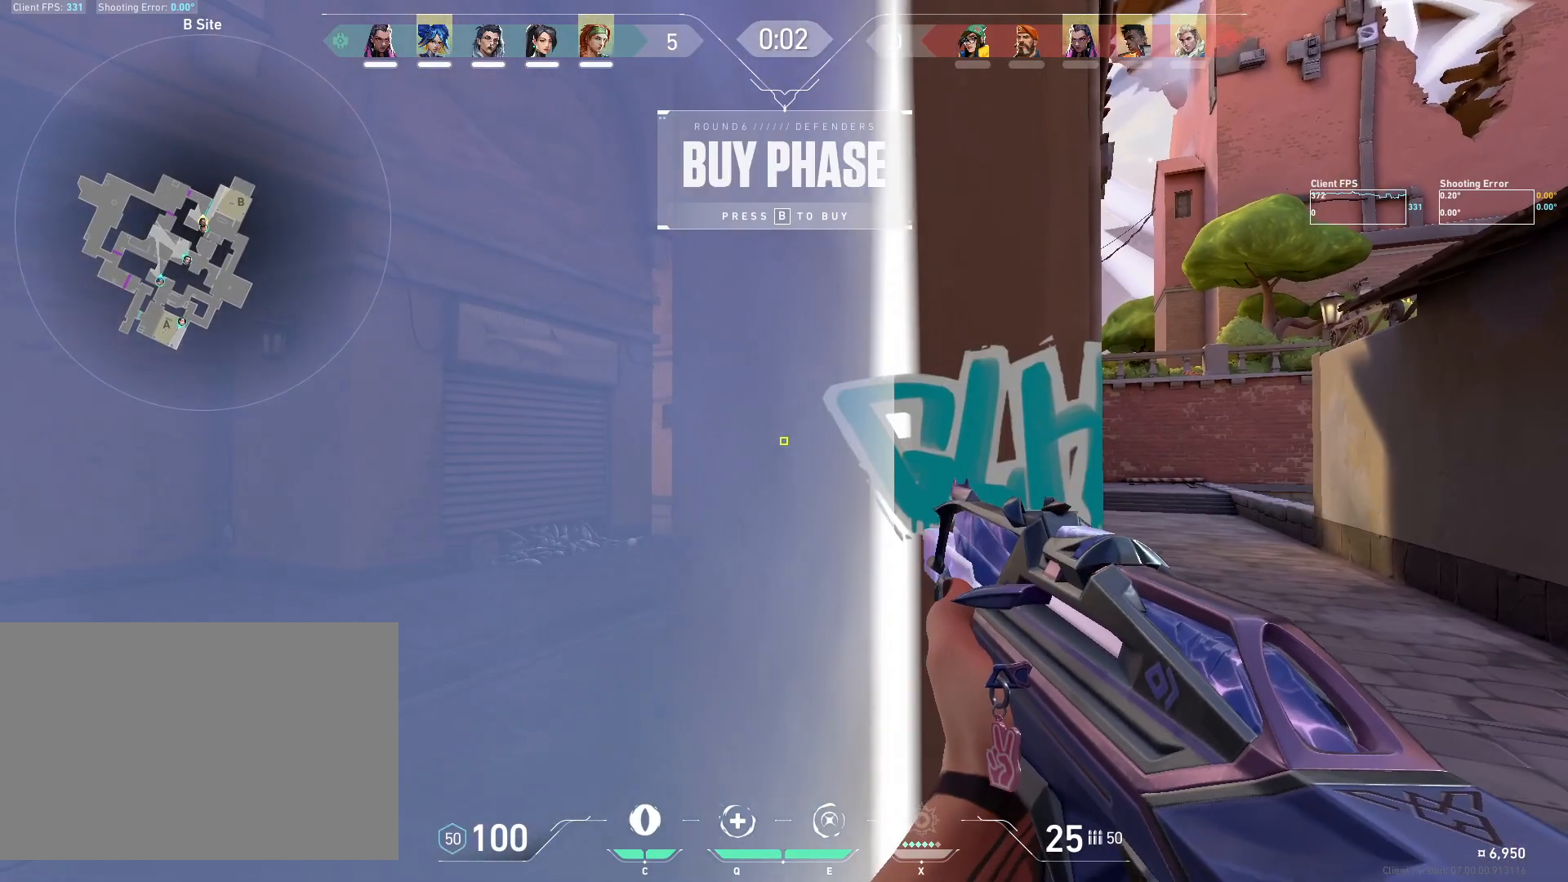
Gameplay with keyboard and mouse; each line is a JSON object with the keys and mouse buttons held at the frame after it. "events" lists presses ("down") and releases ("up") of "4", "a", "c", "ctrl", "d", "e", "q", "r", "s", "shift", "space", "w", "x", "z", "mouse_left", "mouse_wheel", "mouse_right", "mouse_mb4" and "mouse_mb5" between this image and that frame as [ms after this image, input, new state], when the widget could be followed in between. "mouse_left", "mouse_wheel", "mouse_right", "mouse_mb4", "mouse_mb5" = the "left", "wheel", "right", "mb4", "mb5" buttons of the "mouse" list. No other keys are recorded. "wheel" means that the mouse wheel is clicked or scrolled. Mouse movement is not recorded.
{"keys": [], "mouse": [], "events": [[83, "a", "down"], [383, "a", "up"]]}
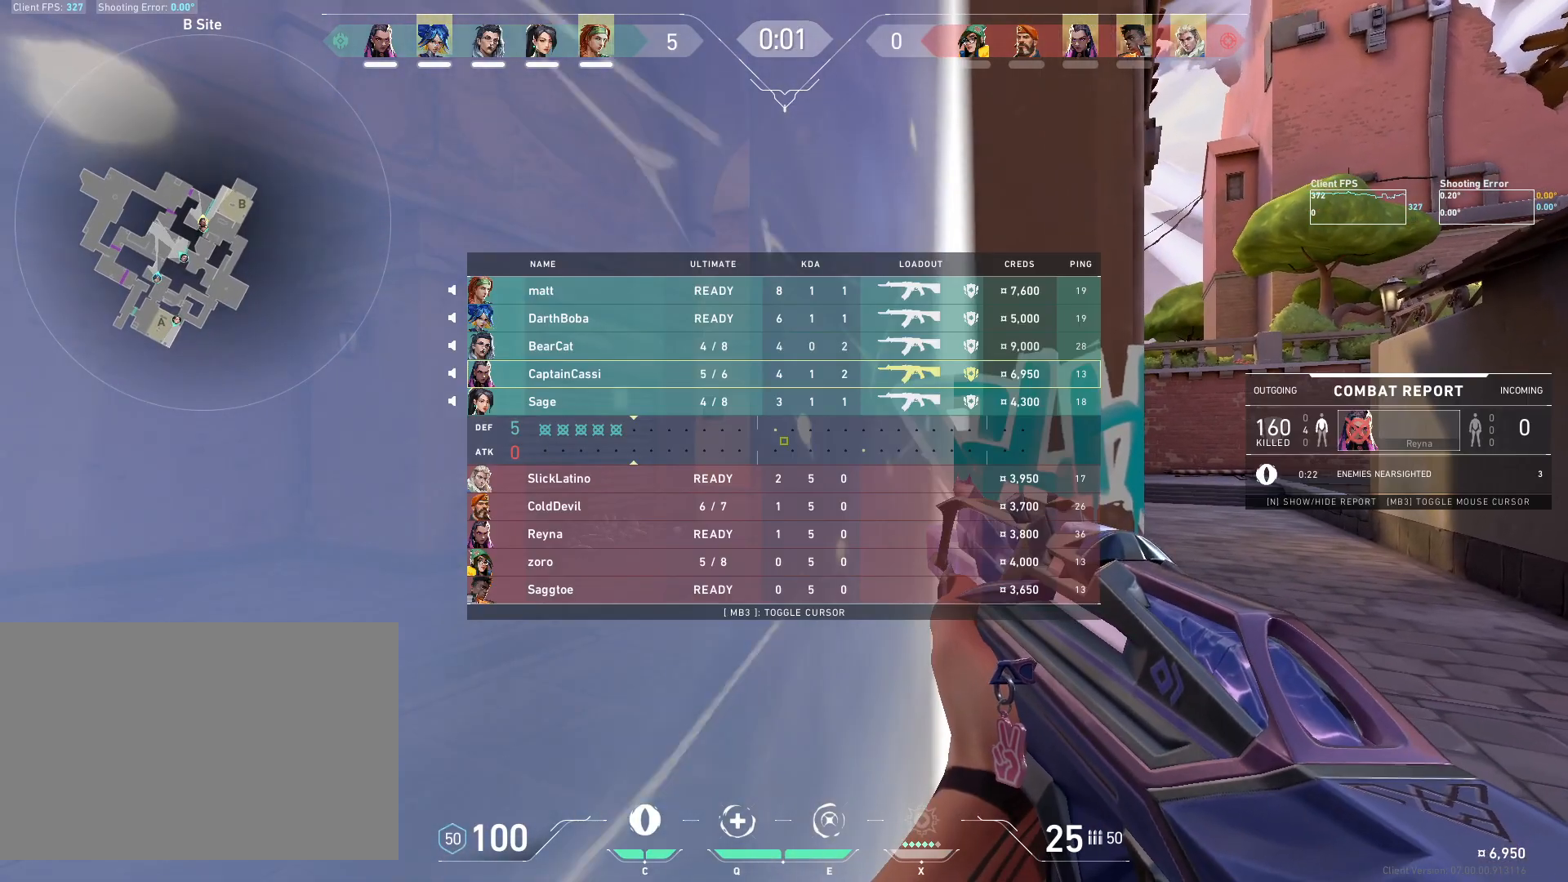
{"keys": [], "mouse": [], "events": []}
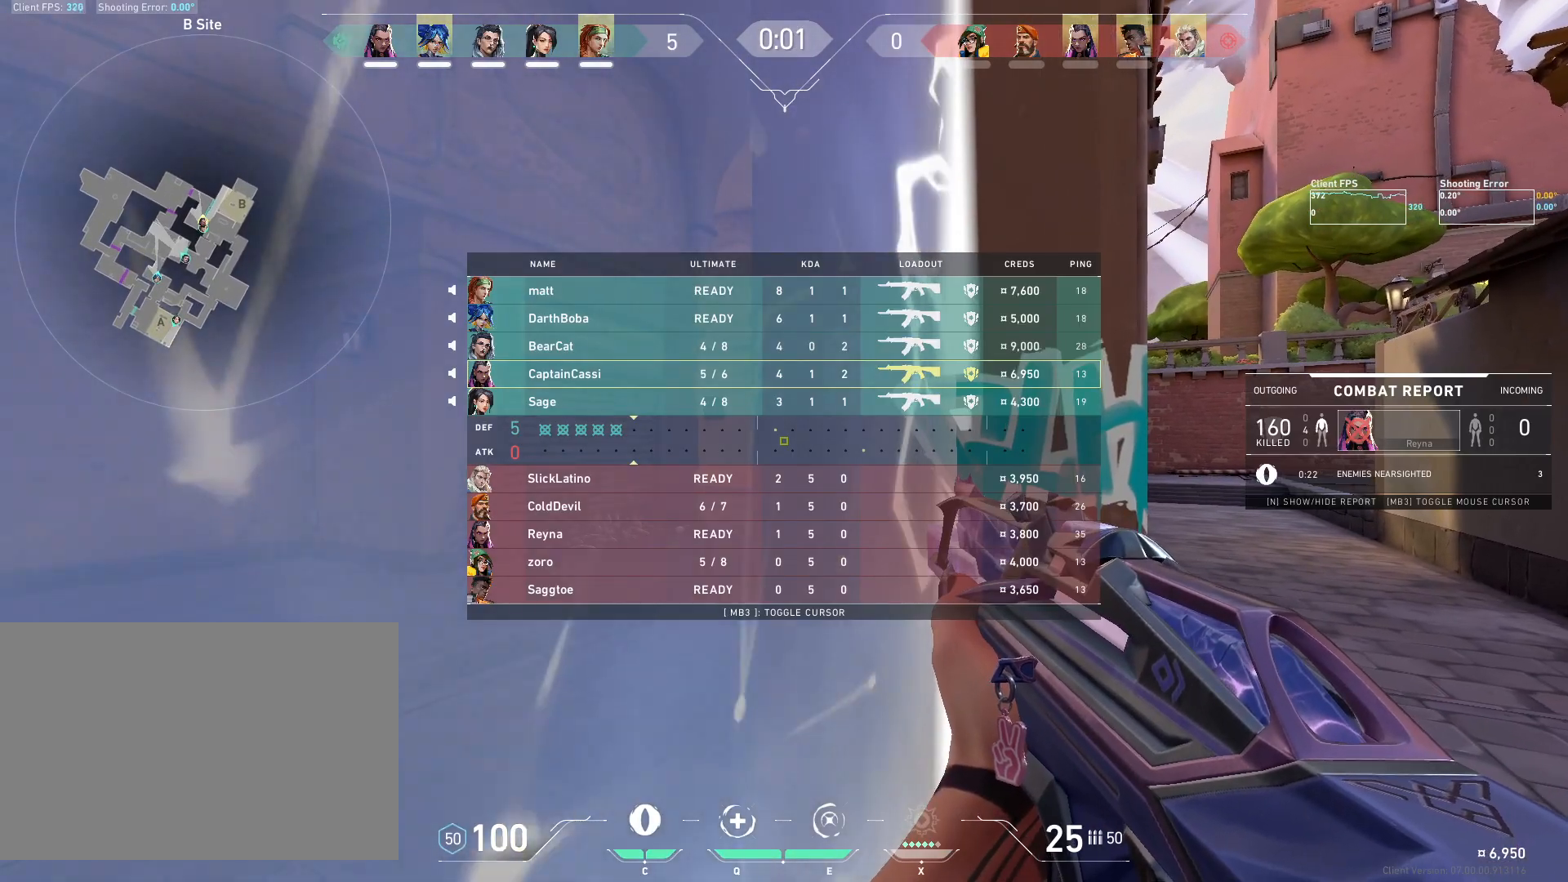
{"keys": [], "mouse": [], "events": [[233, "a", "down"], [333, "a", "up"]]}
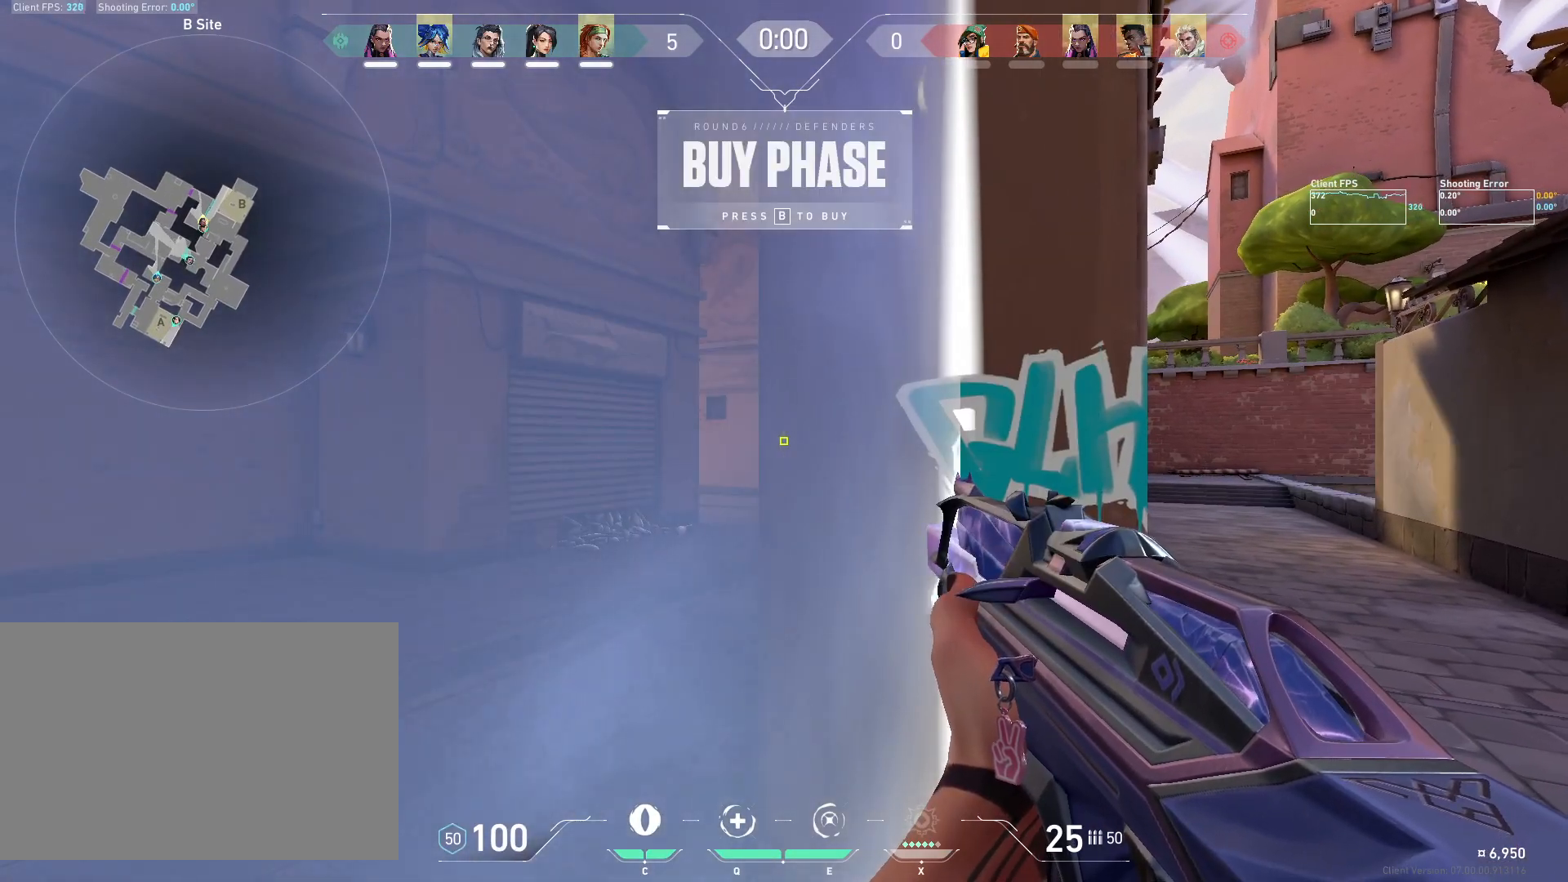
{"keys": [], "mouse": [], "events": []}
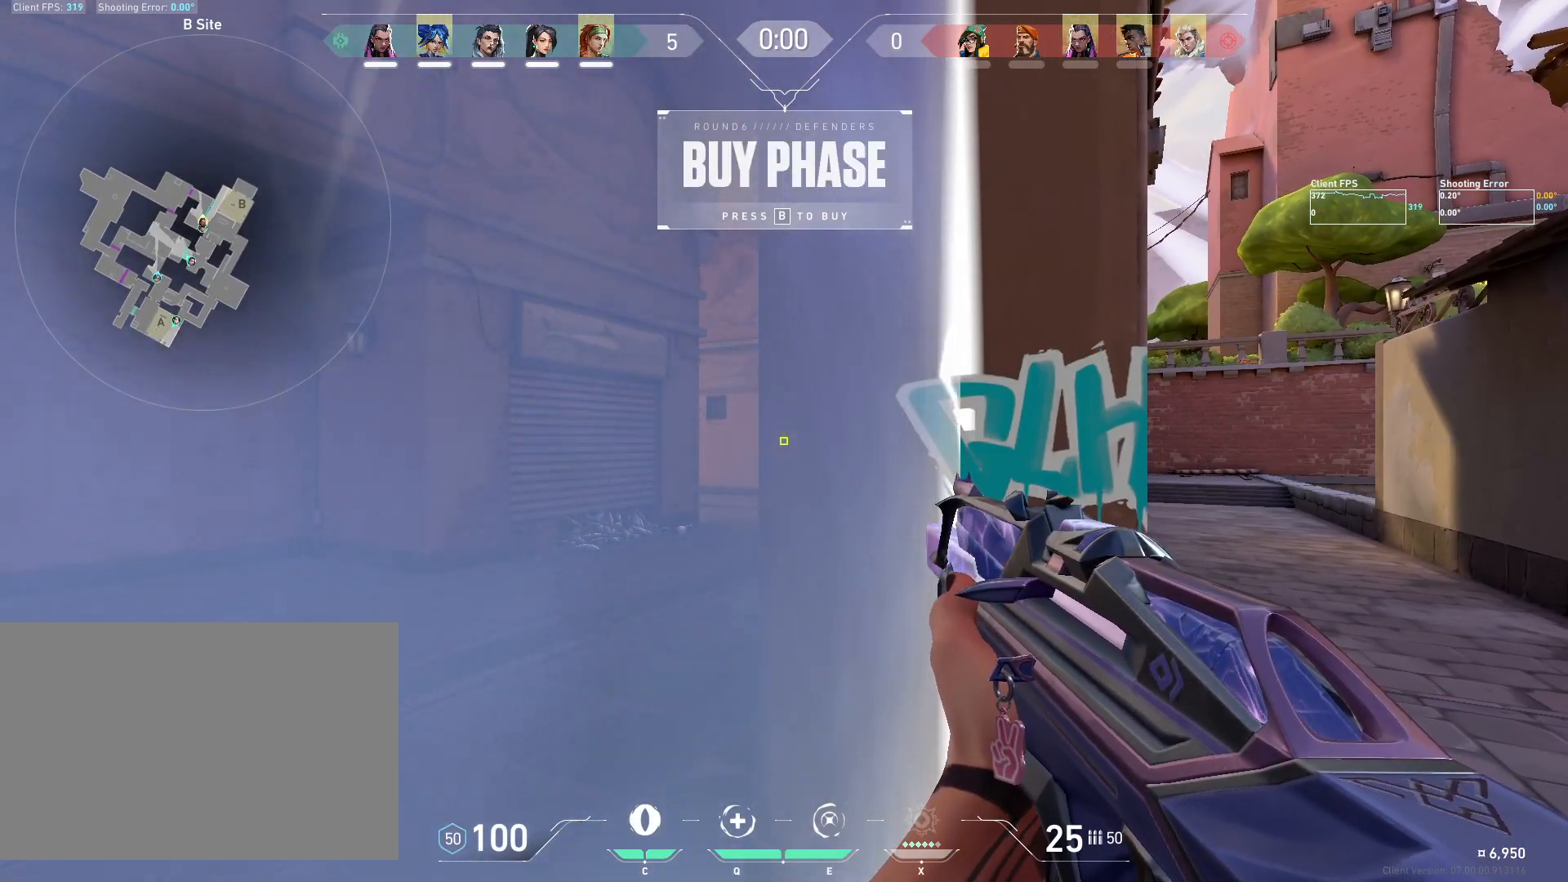
{"keys": ["a"], "mouse": [], "events": [[250, "a", "down"]]}
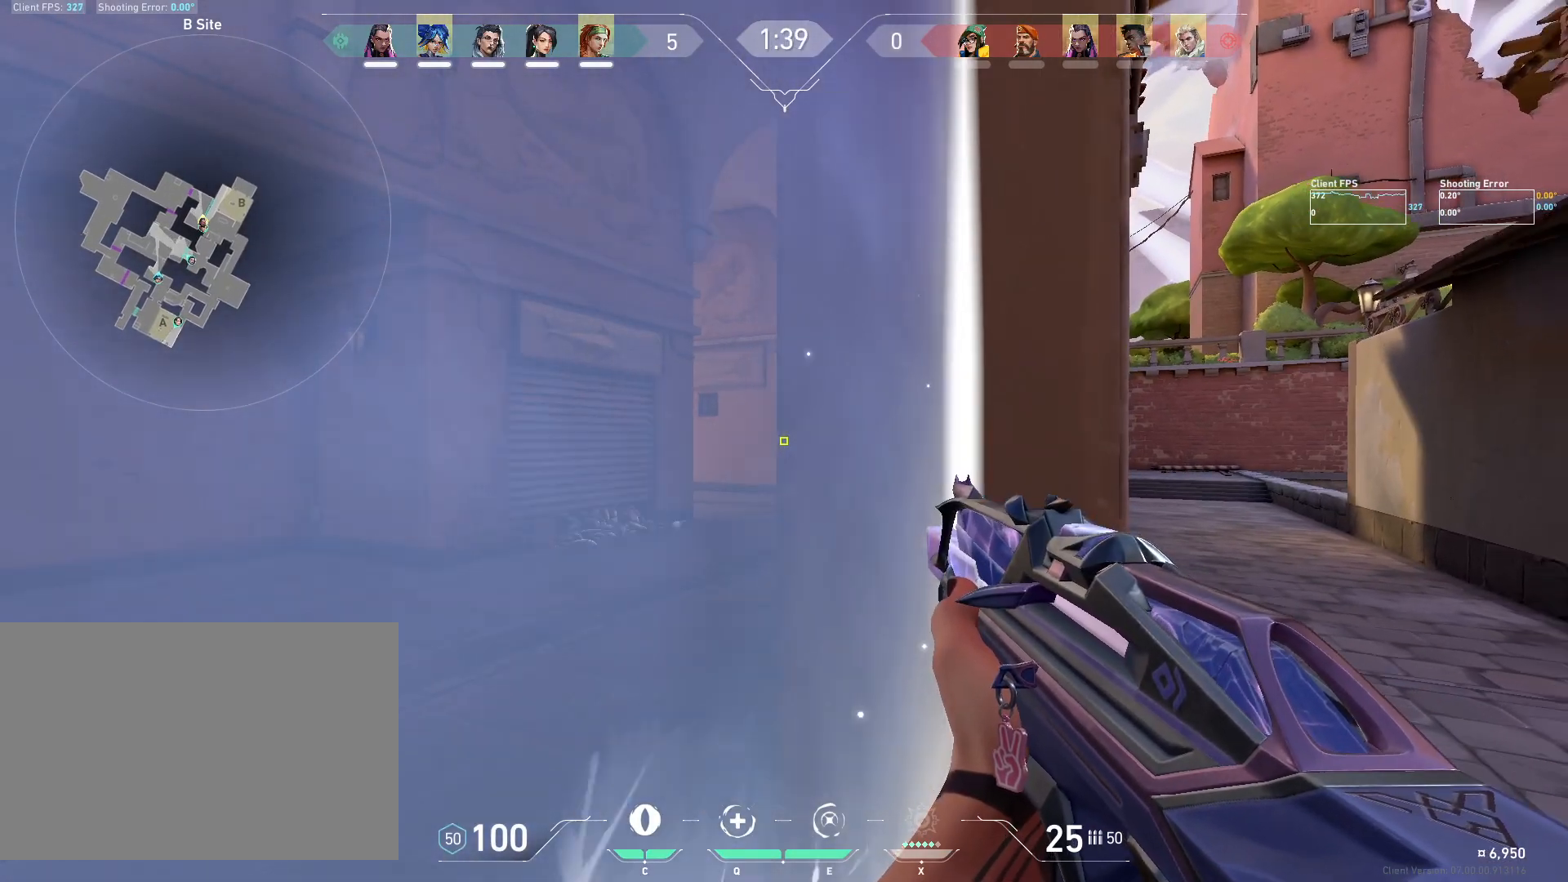
{"keys": ["a"], "mouse": [], "events": [[17, "w", "down"], [450, "w", "up"]]}
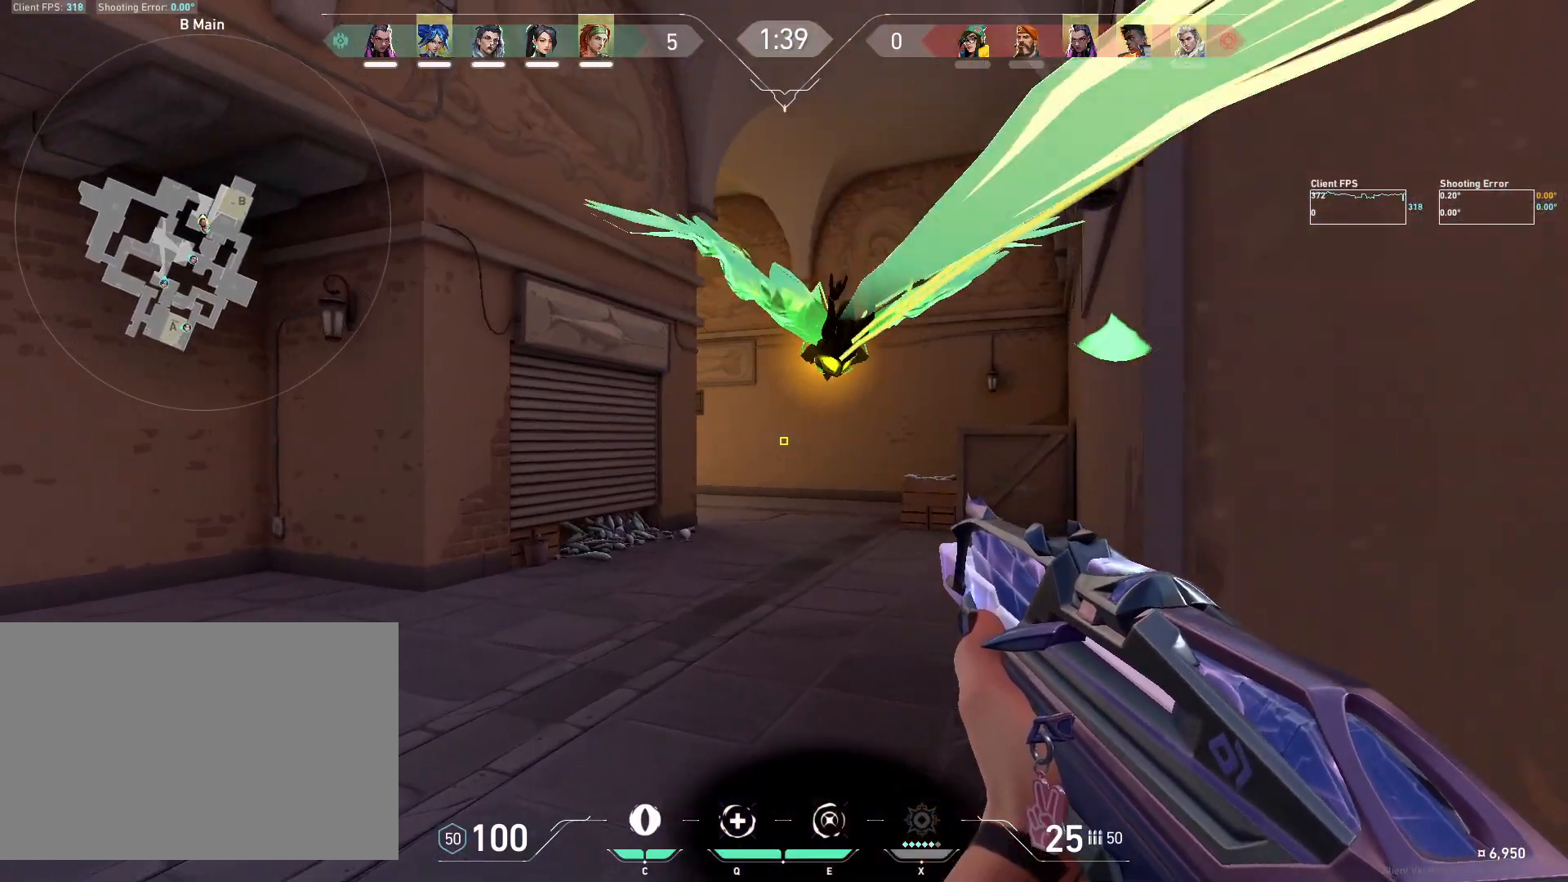
{"keys": ["a", "w"], "mouse": [], "events": [[300, "w", "down"]]}
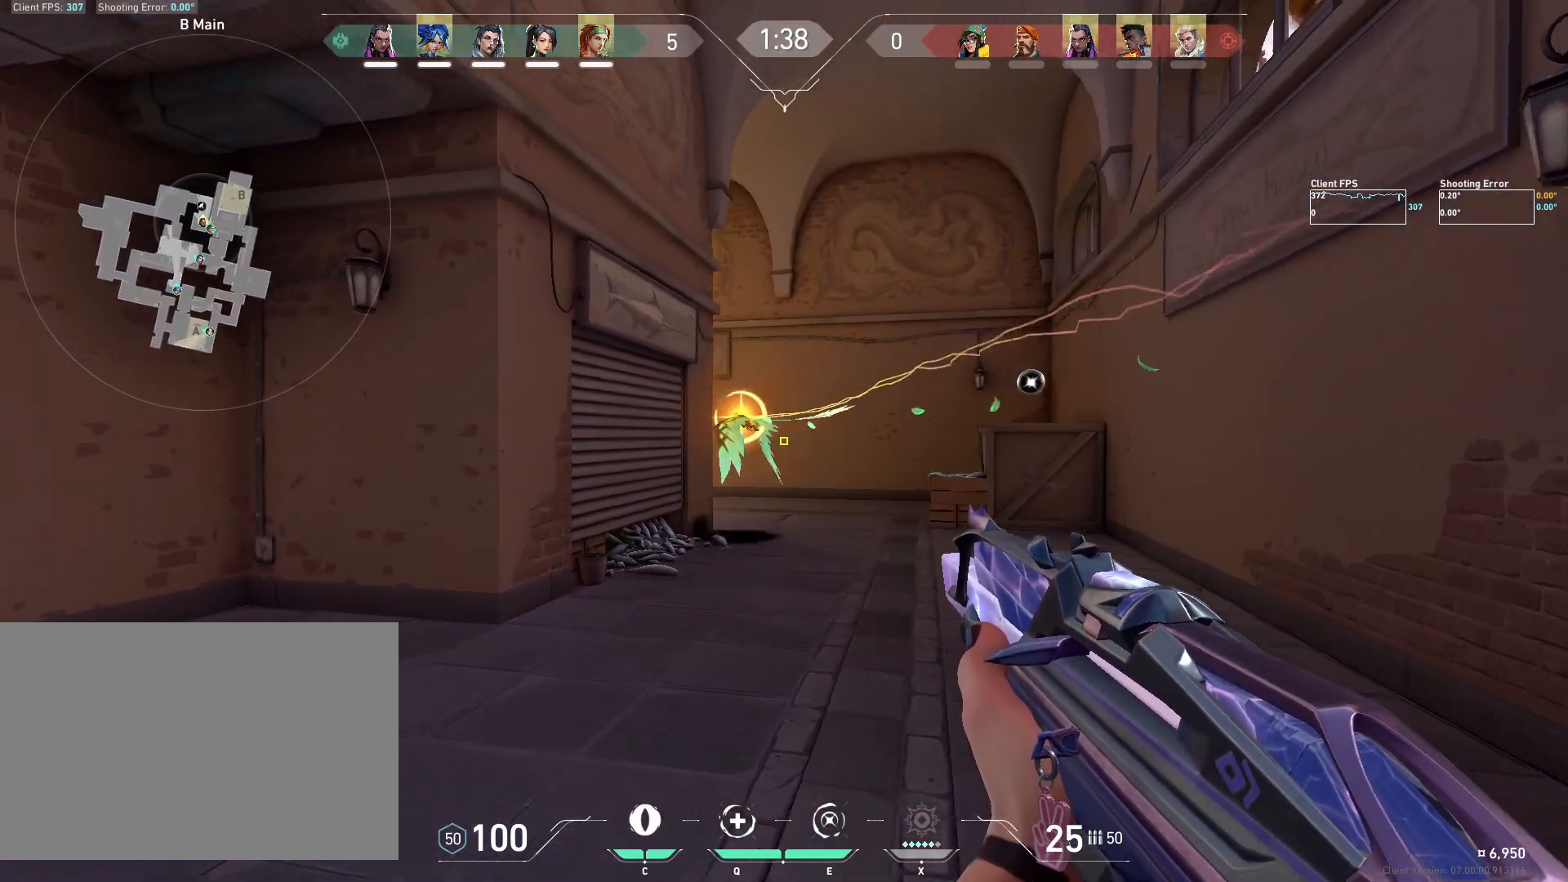
{"keys": [], "mouse": [], "events": [[150, "shift", "down"], [167, "w", "up"], [450, "a", "up"], [467, "shift", "up"]]}
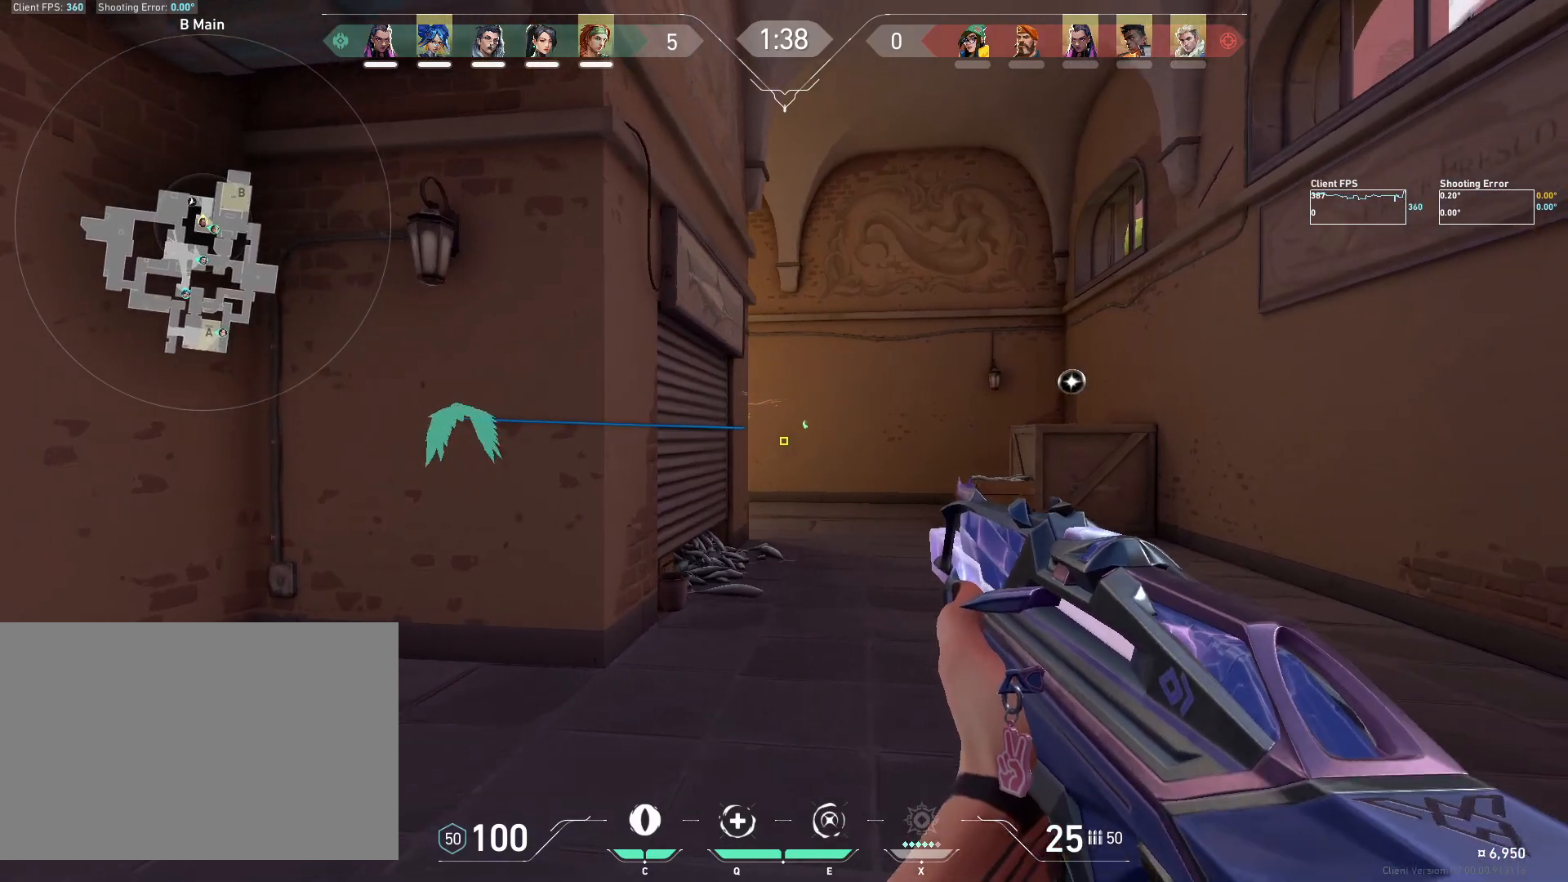
{"keys": [], "mouse": [], "events": [[267, "w", "down"], [333, "a", "down"], [383, "a", "up"], [433, "w", "up"]]}
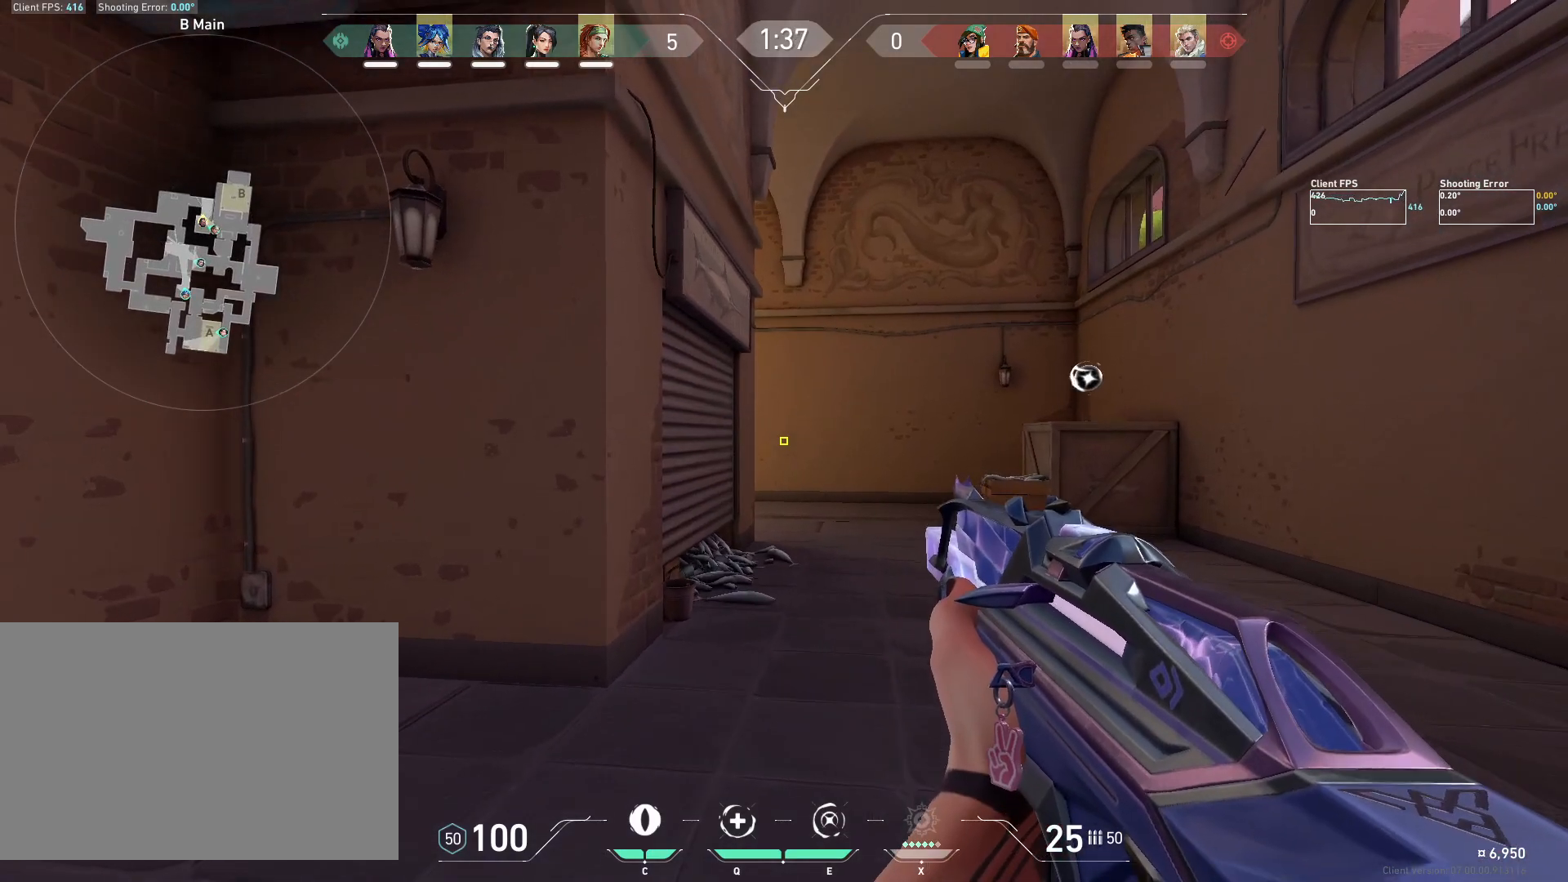
{"keys": ["w"], "mouse": [], "events": [[100, "w", "down"], [200, "d", "down"], [383, "d", "up"]]}
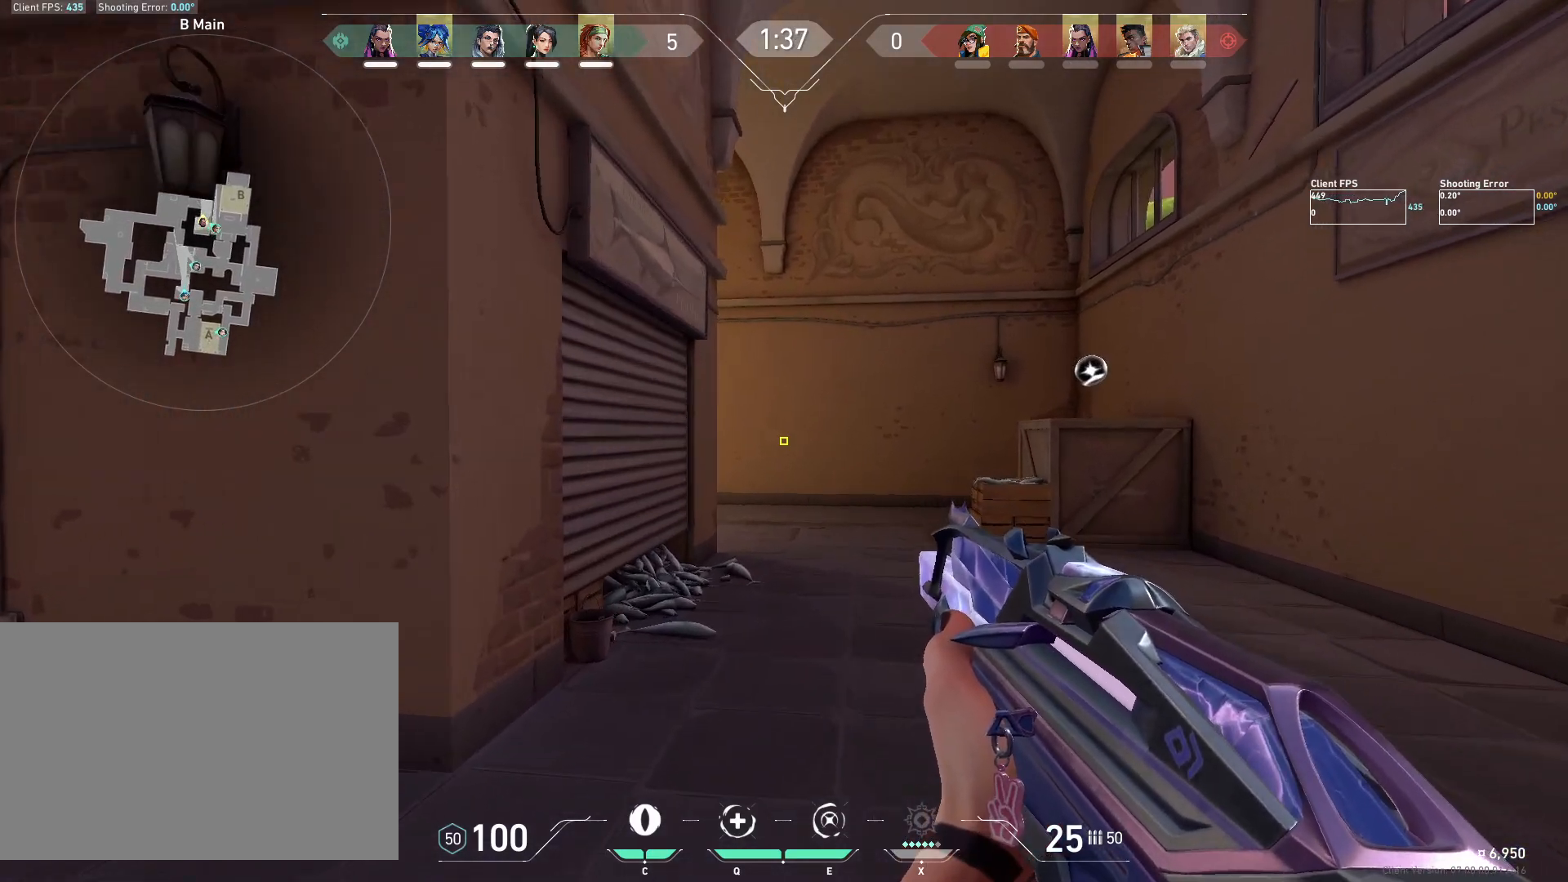
{"keys": ["w"], "mouse": [], "events": []}
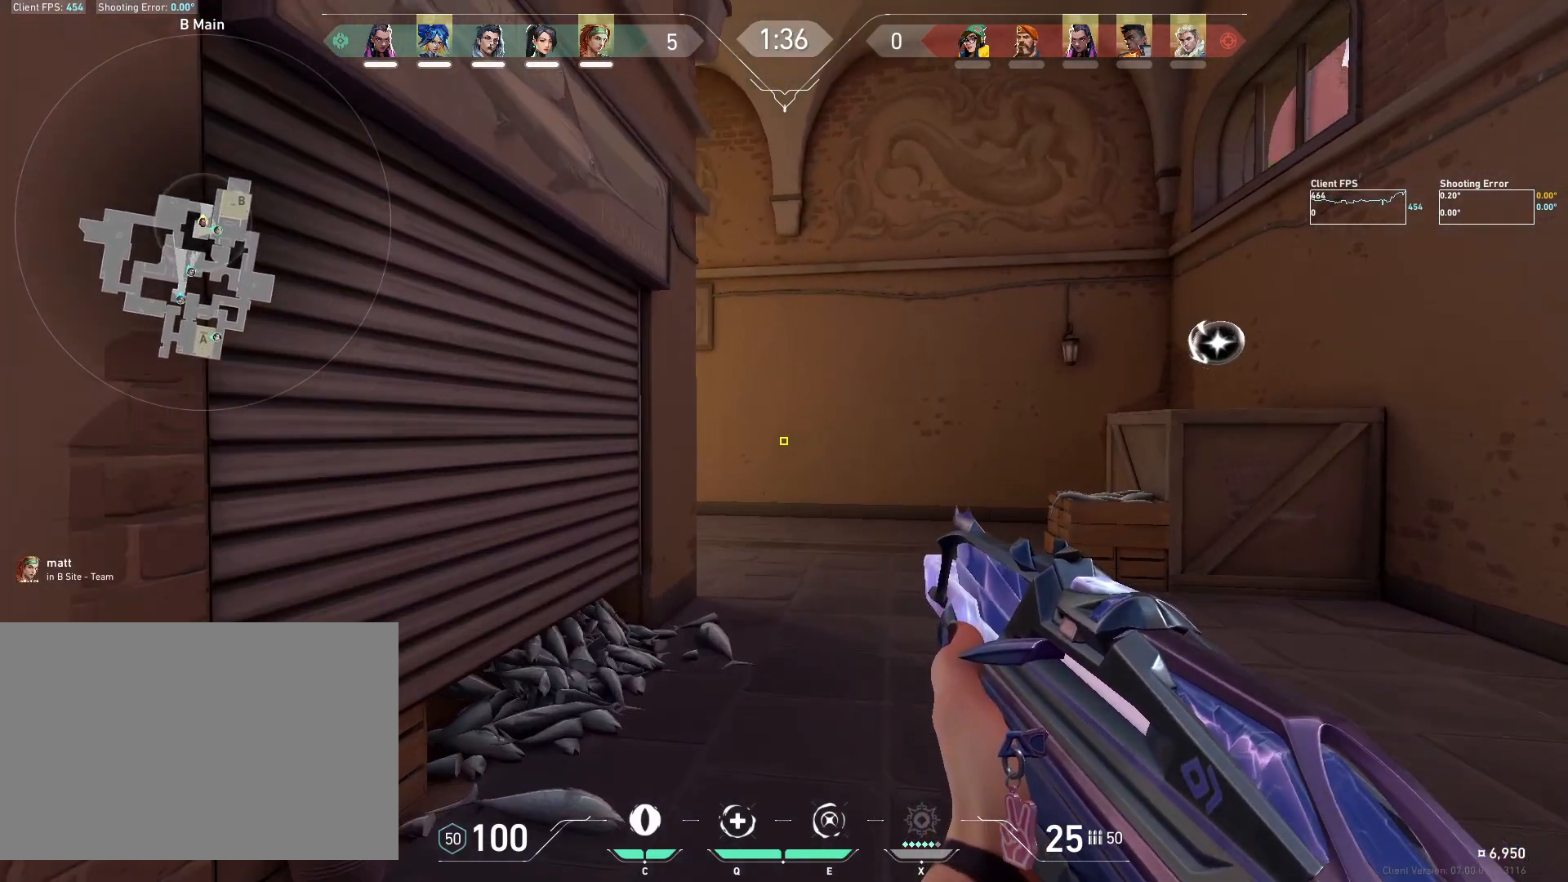
{"keys": ["d", "w"], "mouse": [], "events": [[167, "d", "down"]]}
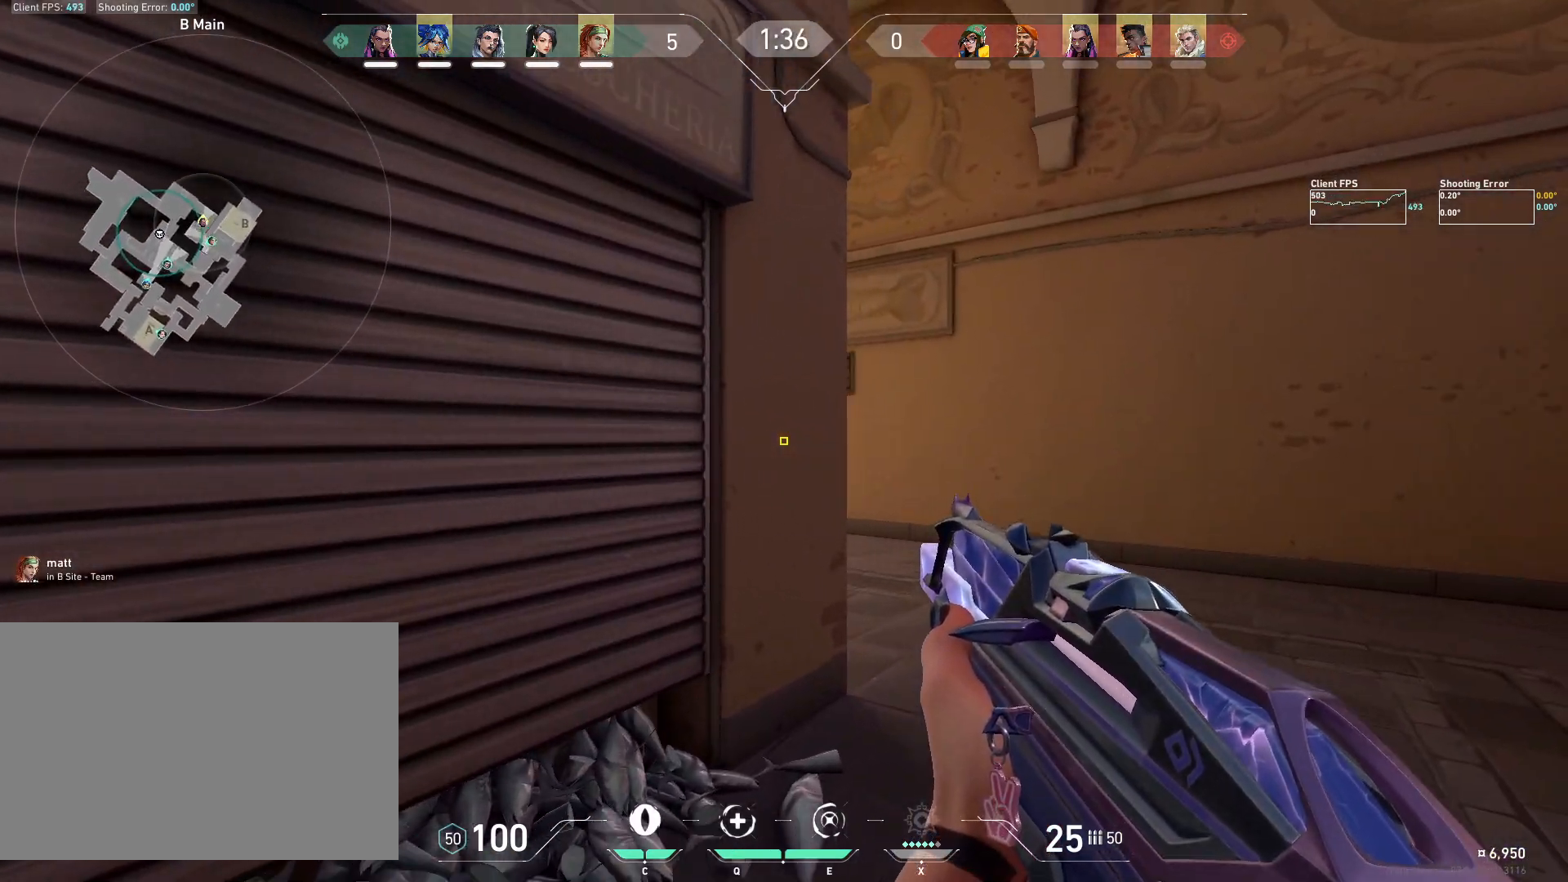
{"keys": ["d"], "mouse": [], "events": [[333, "w", "up"]]}
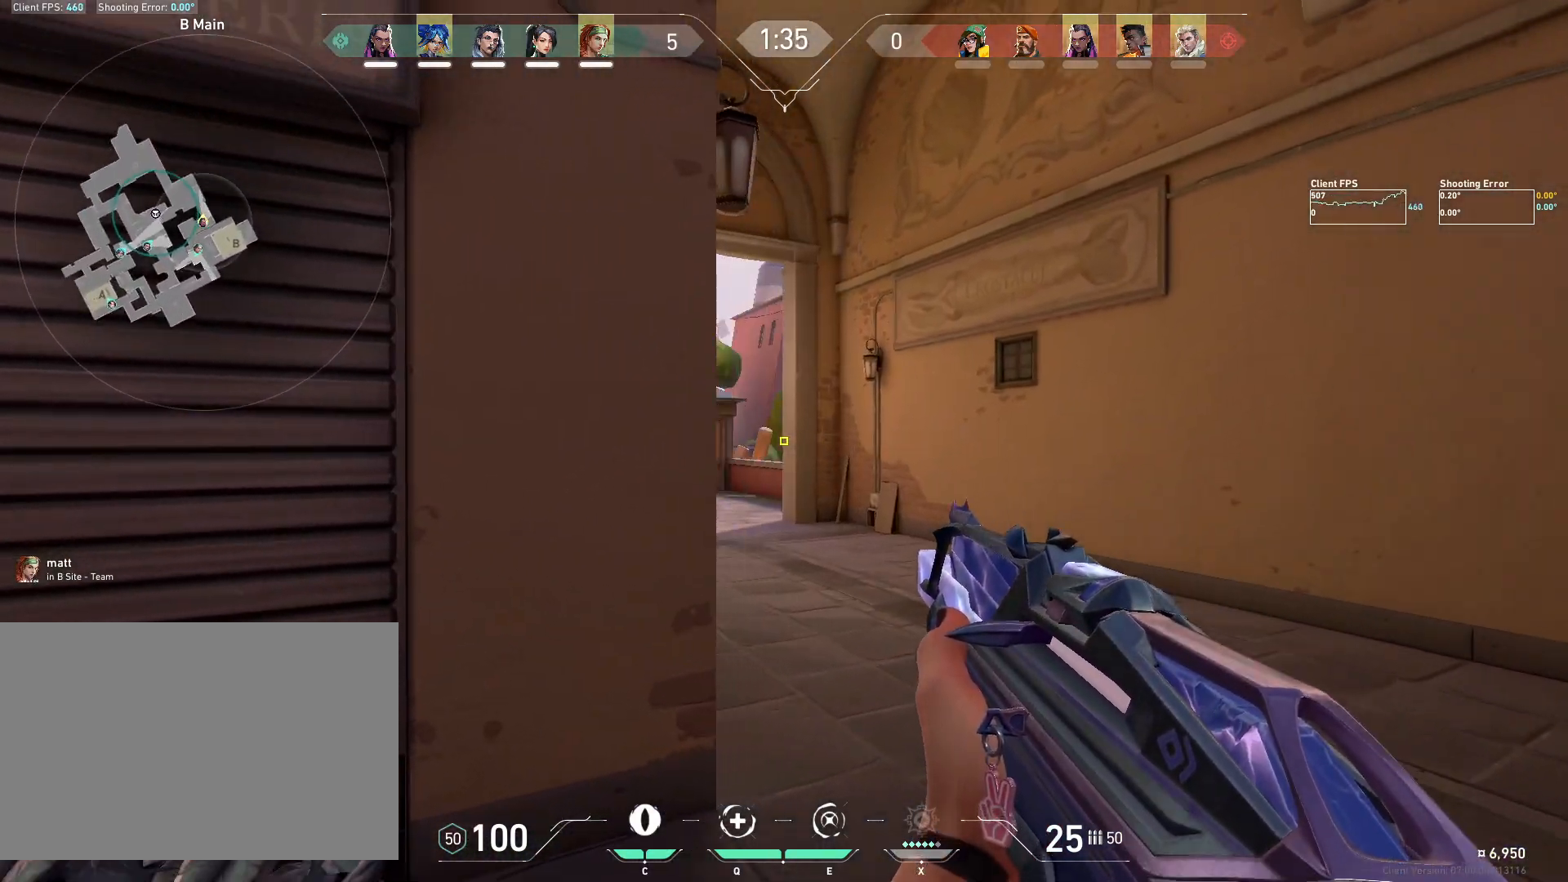
{"keys": ["s"], "mouse": [], "events": [[117, "mouse_wheel", "down"], [267, "s", "down"], [367, "mouse_wheel", "up"], [483, "d", "up"]]}
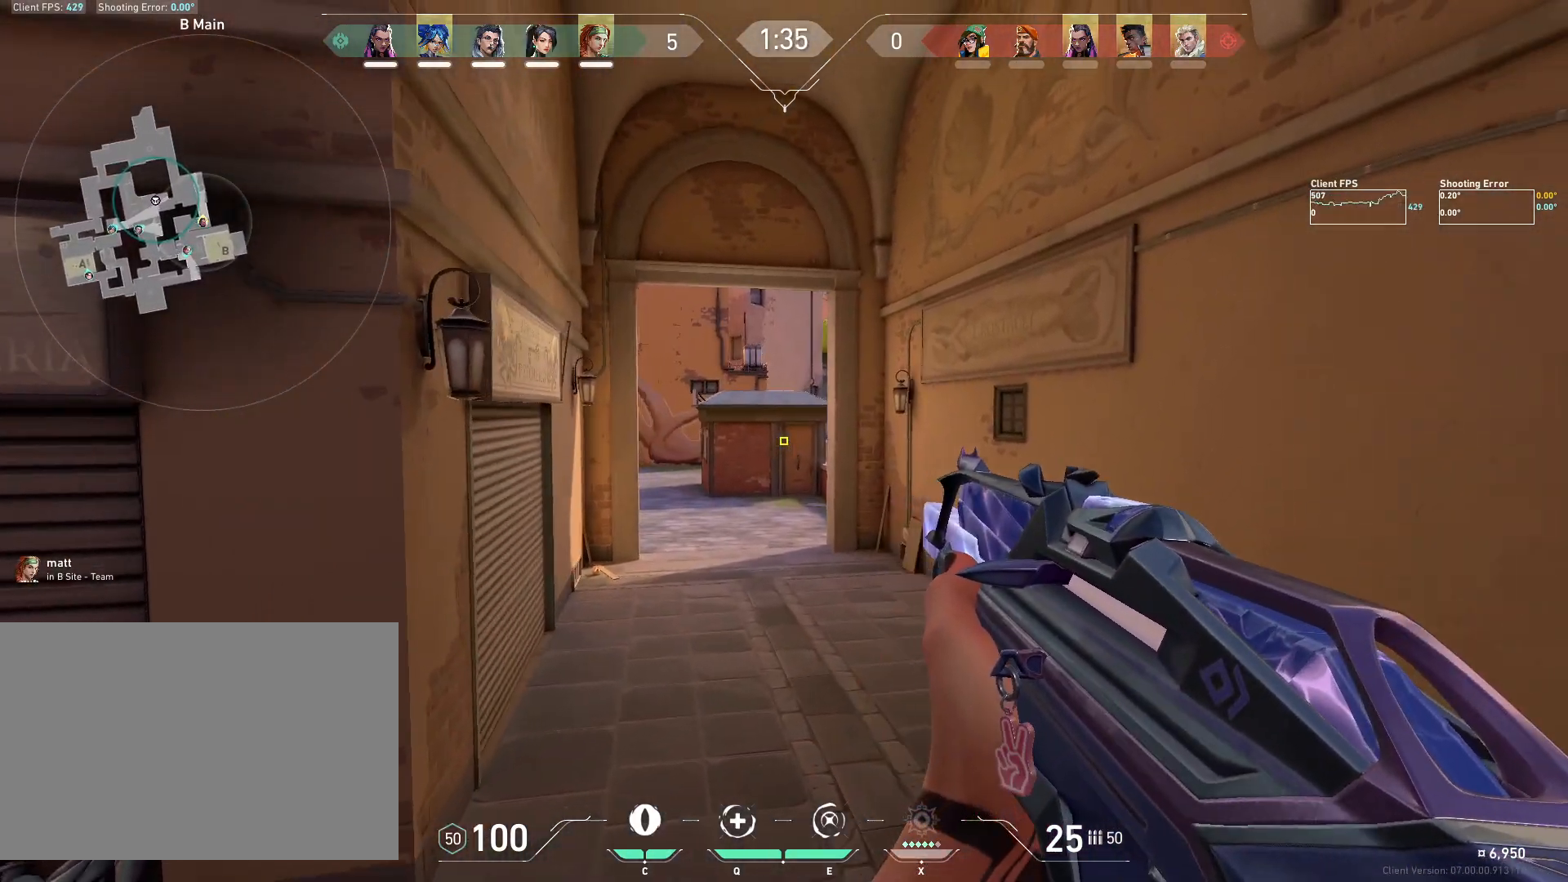
{"keys": ["s"], "mouse": [], "events": [[17, "a", "down"], [183, "mouse_wheel", "down"], [300, "a", "up"], [350, "d", "down"], [400, "mouse_wheel", "up"], [500, "d", "up"]]}
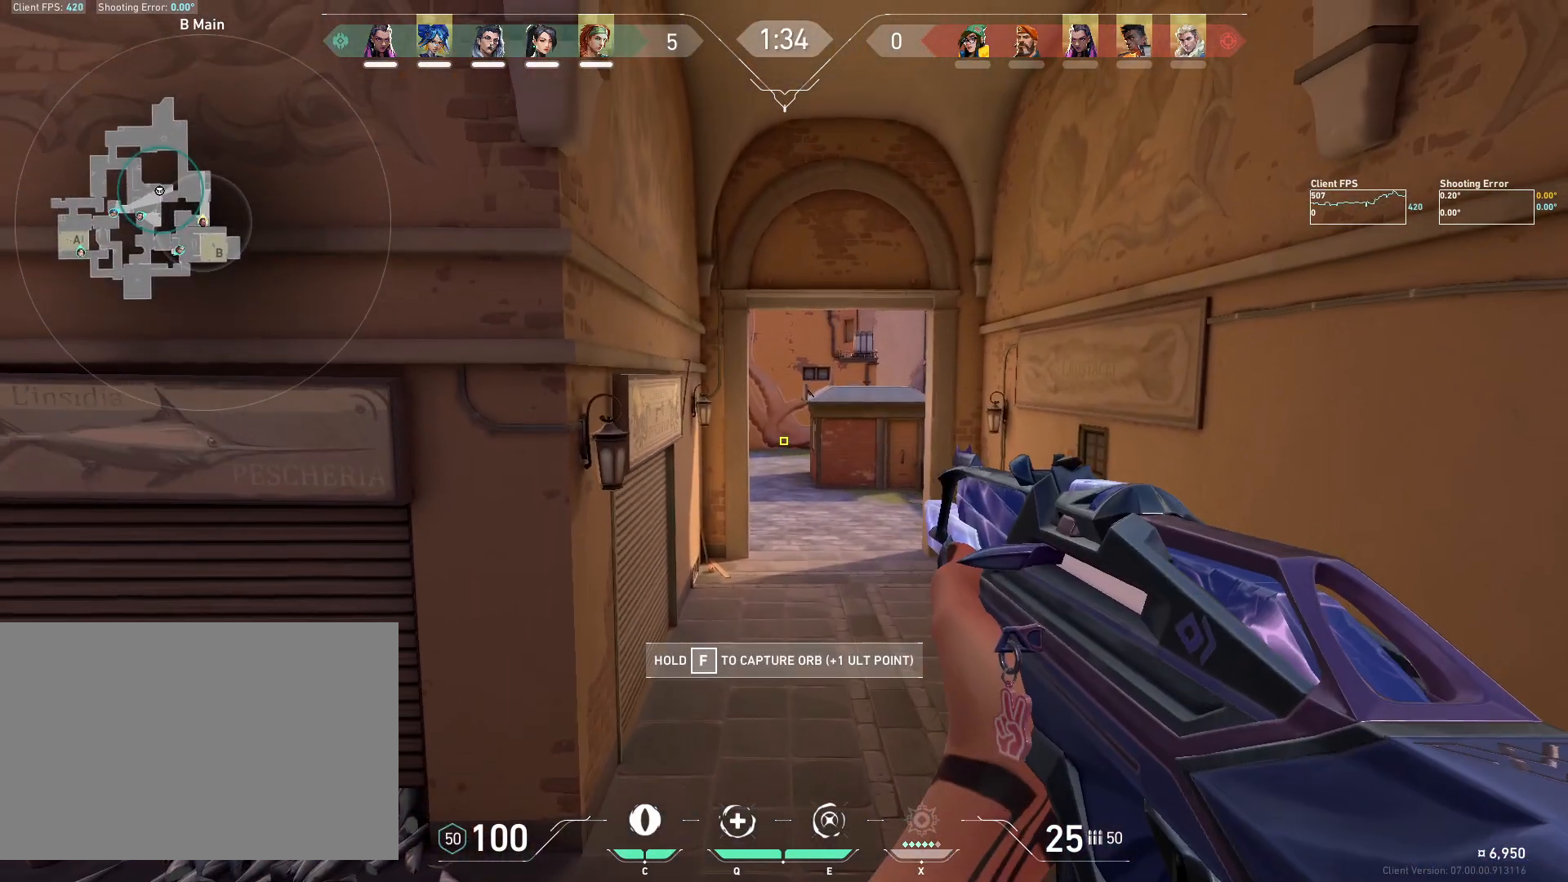
{"keys": ["s"], "mouse": [], "events": []}
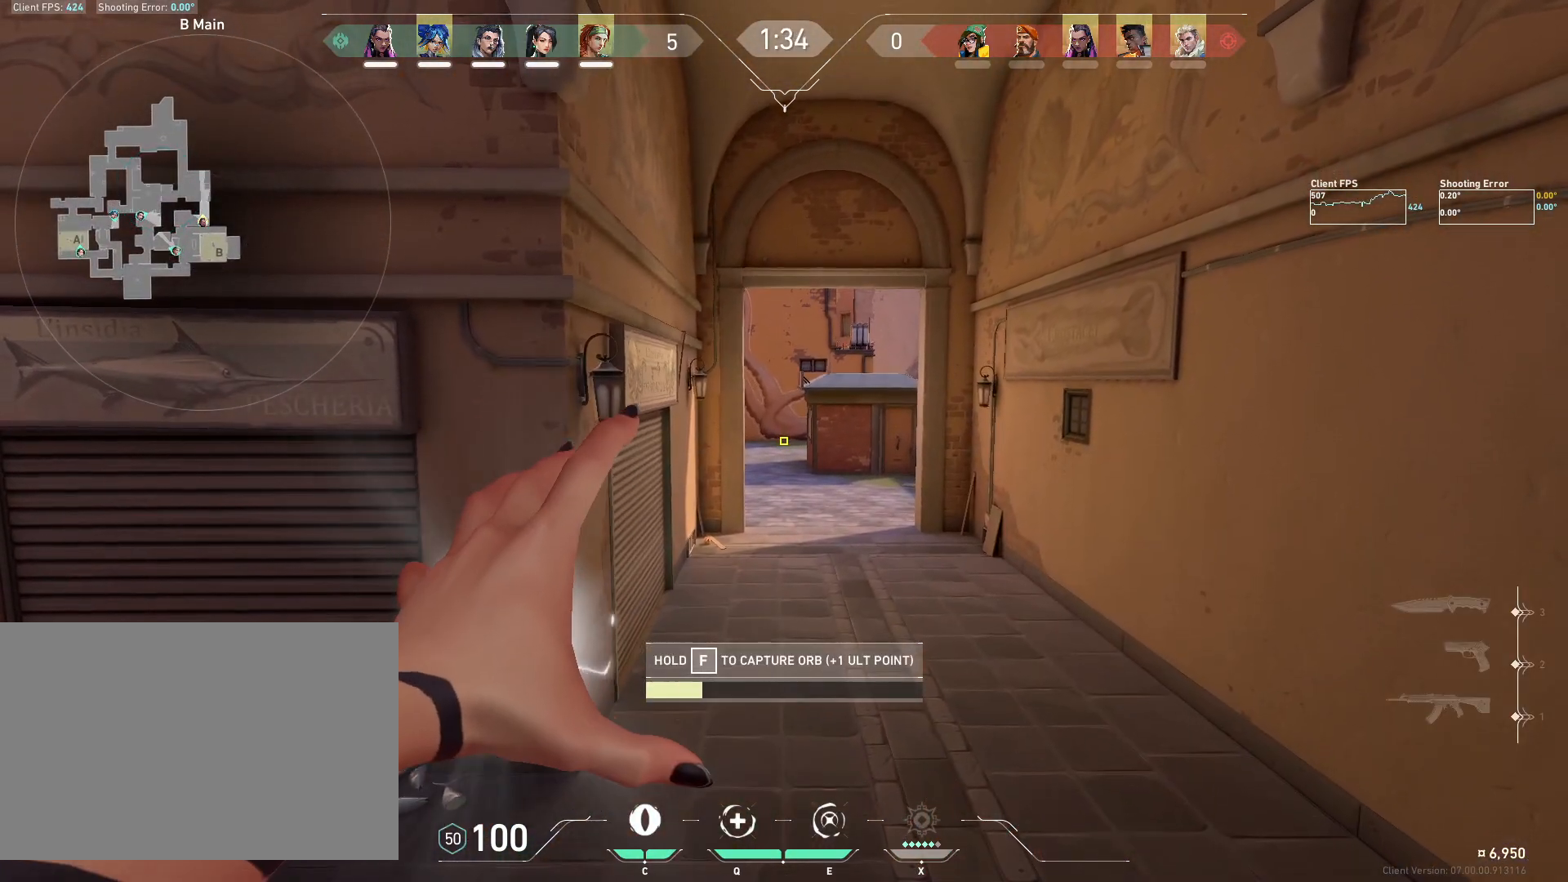
{"keys": [], "mouse": [], "events": [[250, "s", "up"]]}
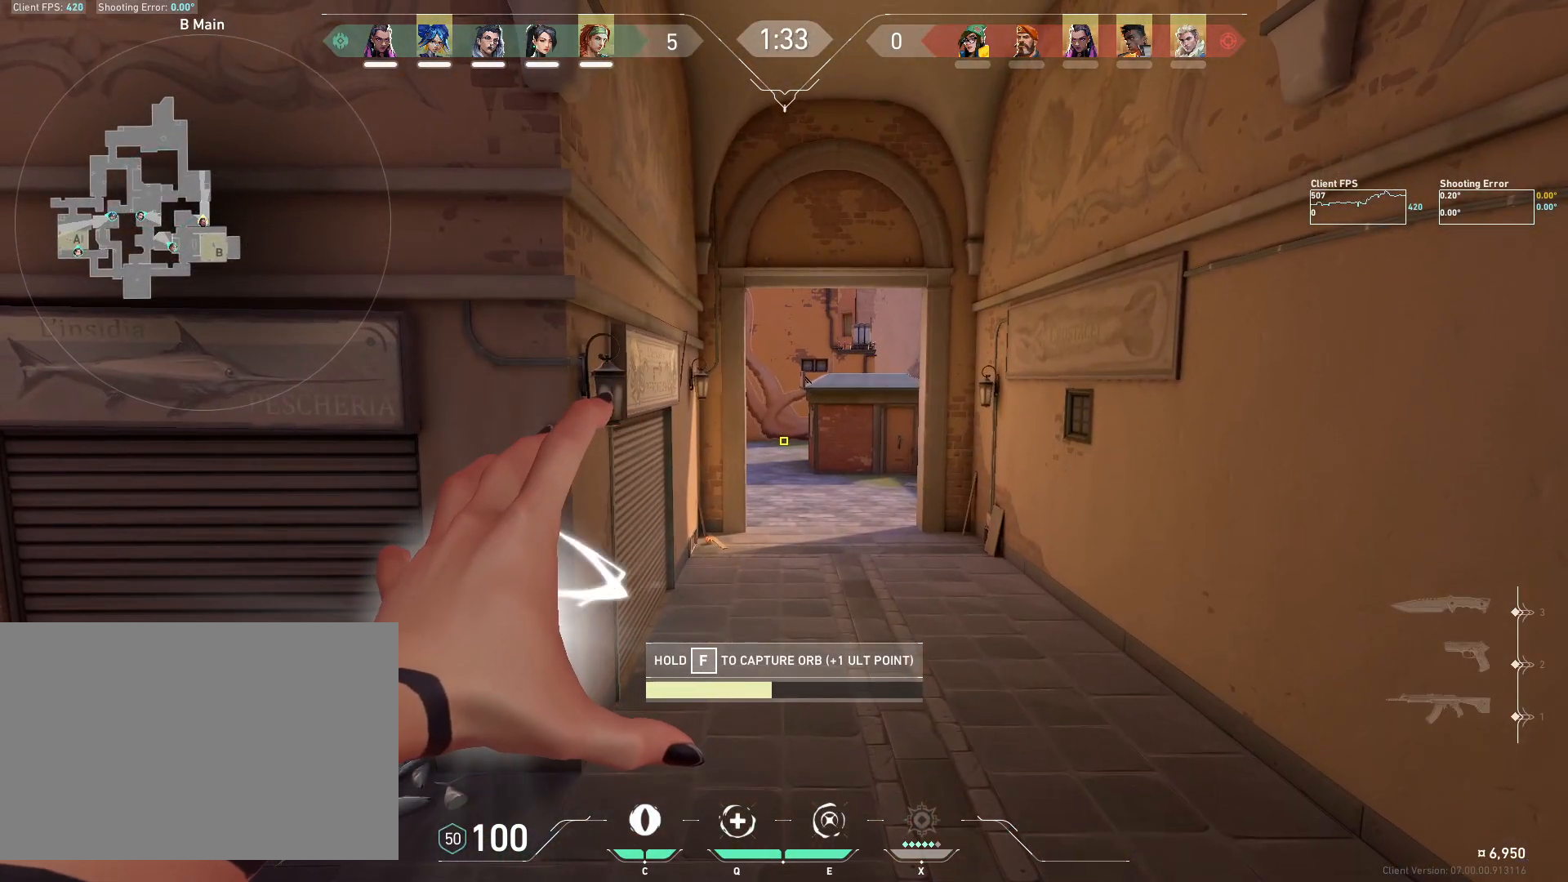
{"keys": [], "mouse": [], "events": []}
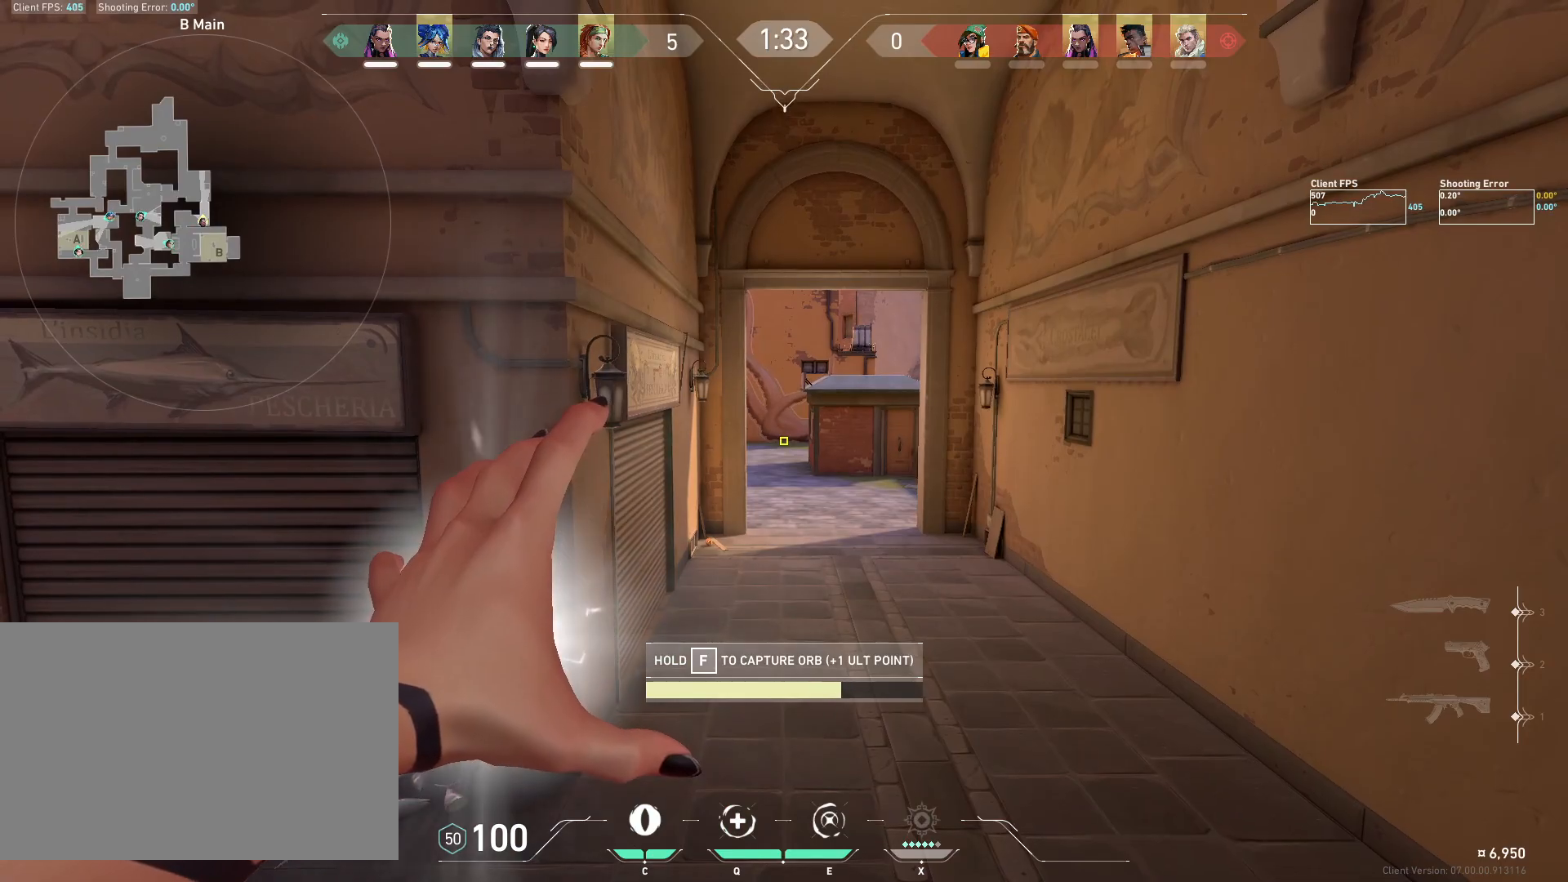
{"keys": ["w"], "mouse": [], "events": [[167, "w", "down"]]}
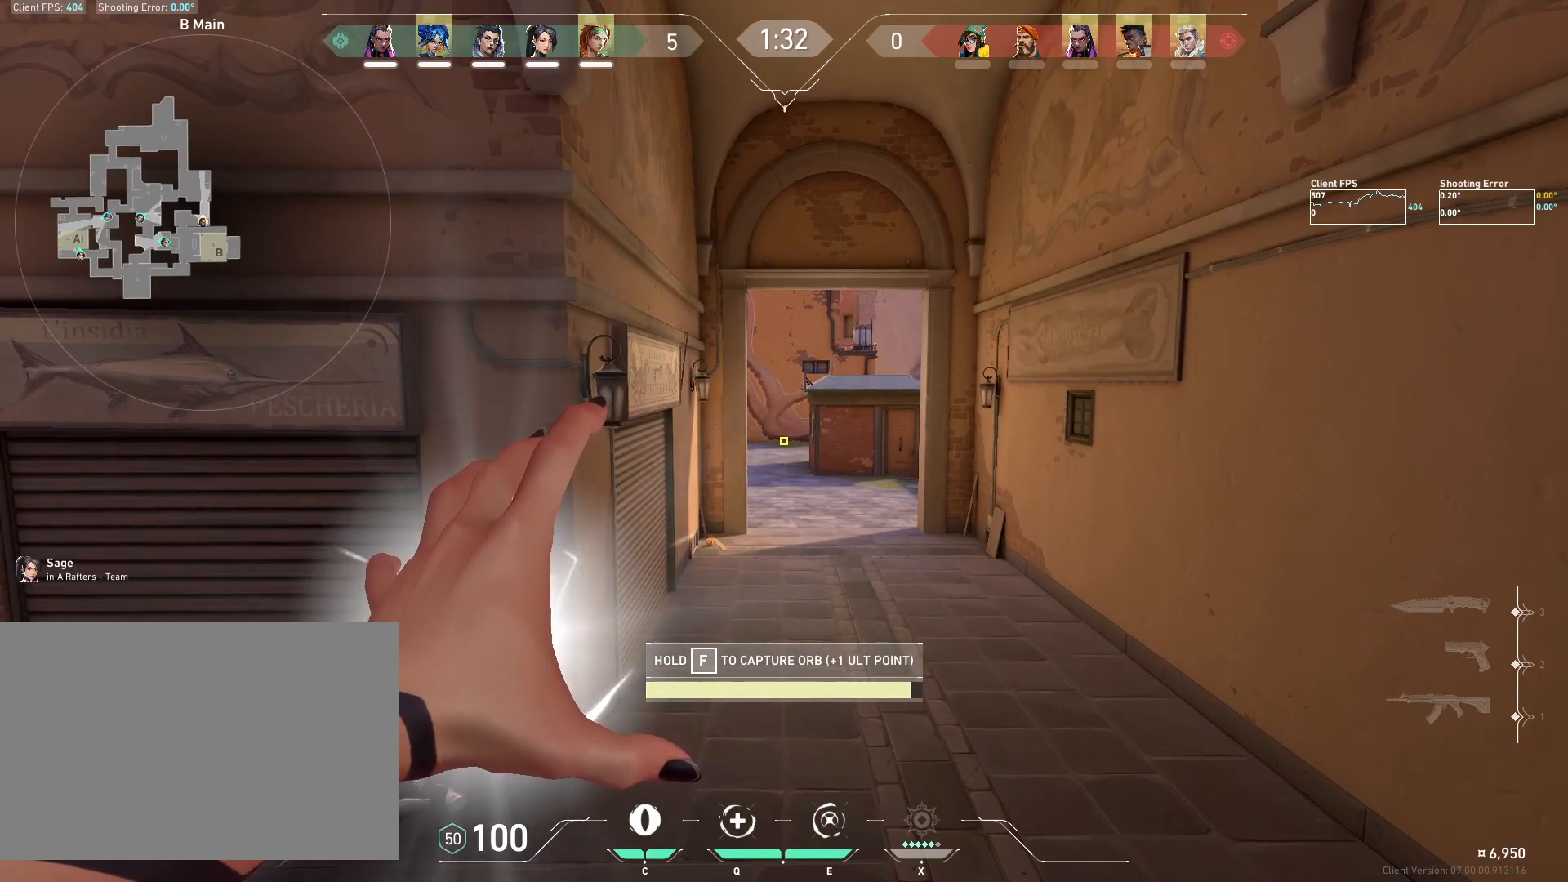
{"keys": ["w"], "mouse": [], "events": []}
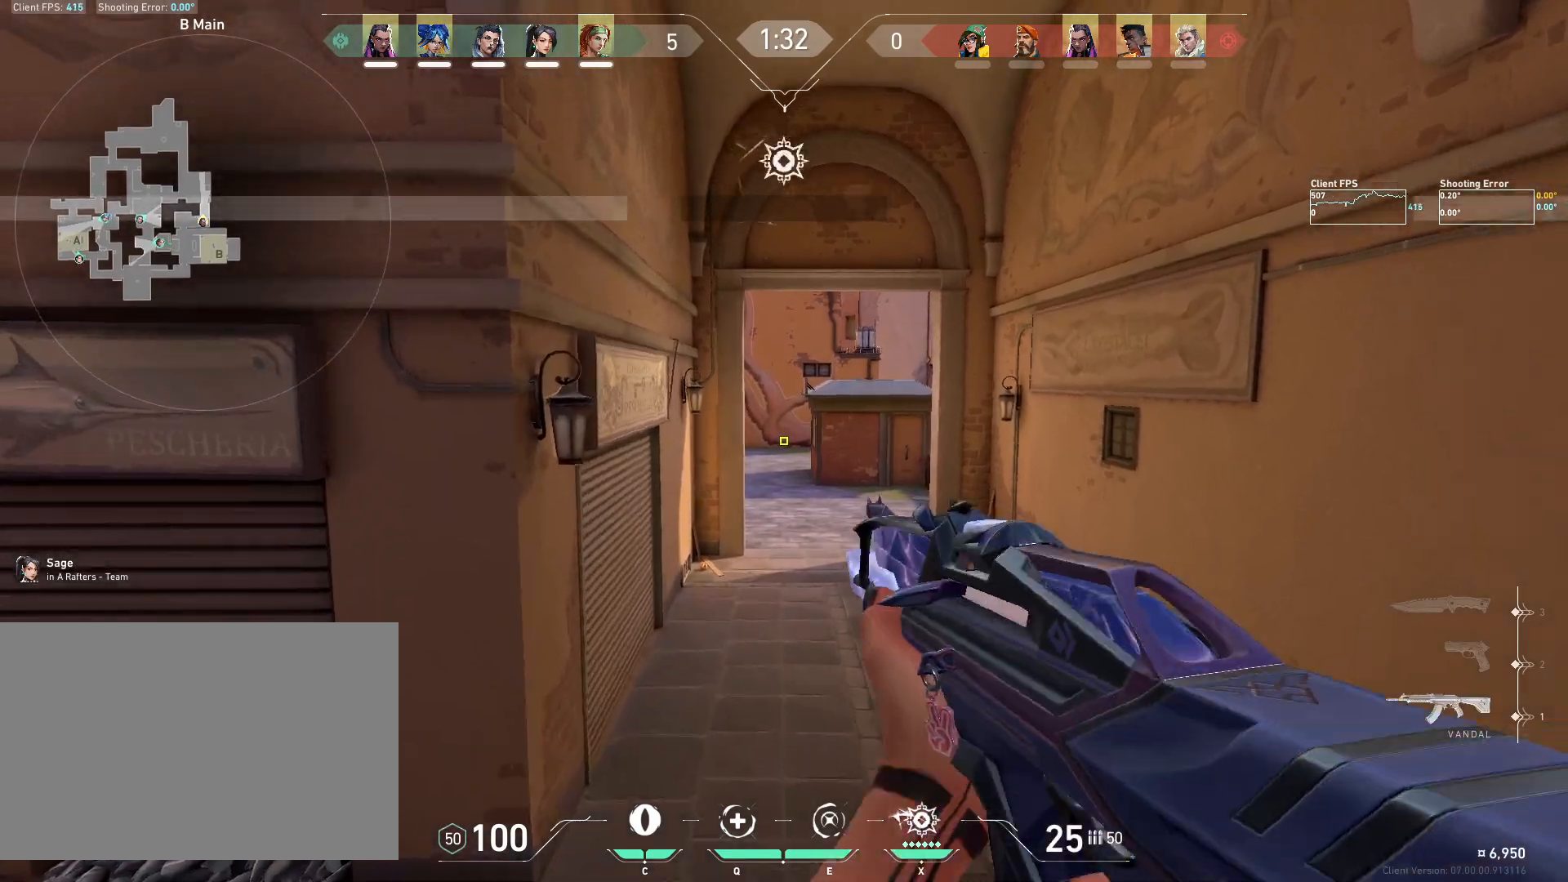
{"keys": ["w"], "mouse": [], "events": [[200, "d", "down"], [483, "d", "up"]]}
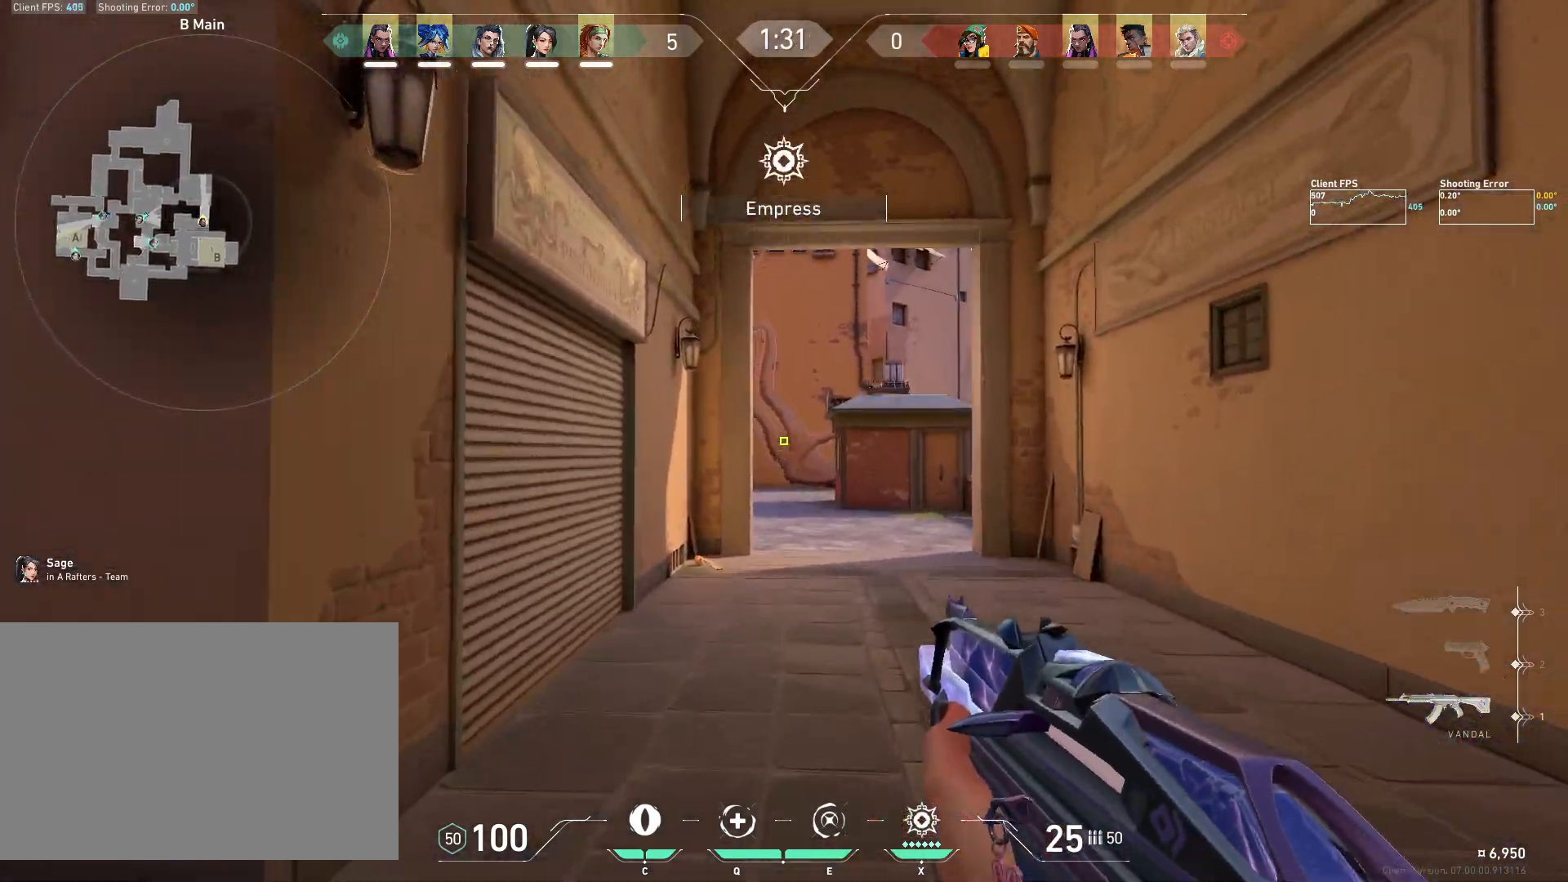
{"keys": ["w"], "mouse": [], "events": []}
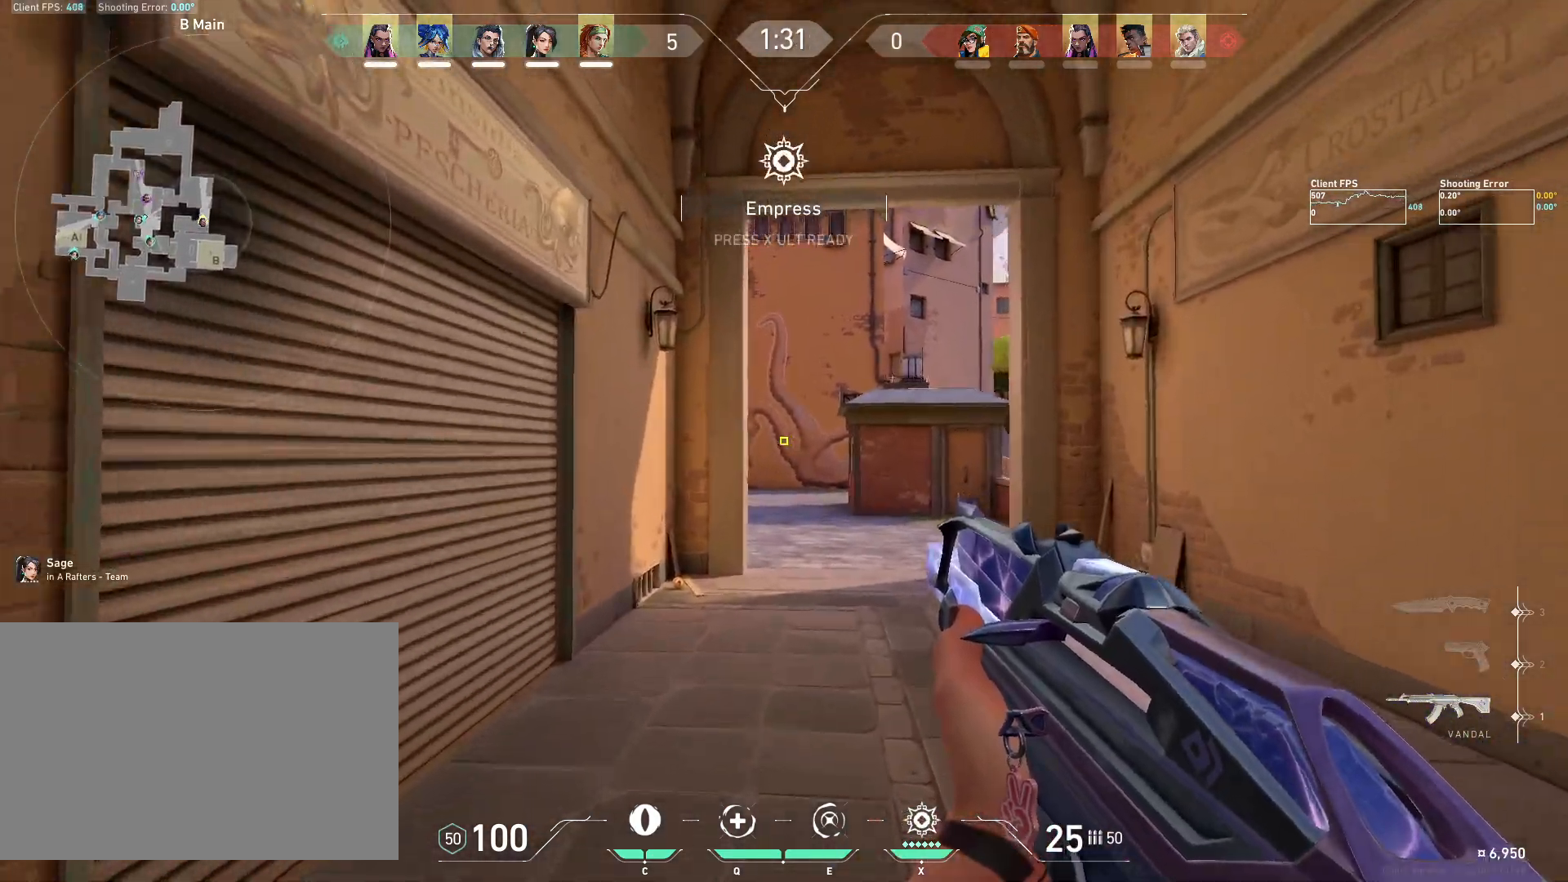
{"keys": ["d", "w"], "mouse": [], "events": [[67, "d", "down"]]}
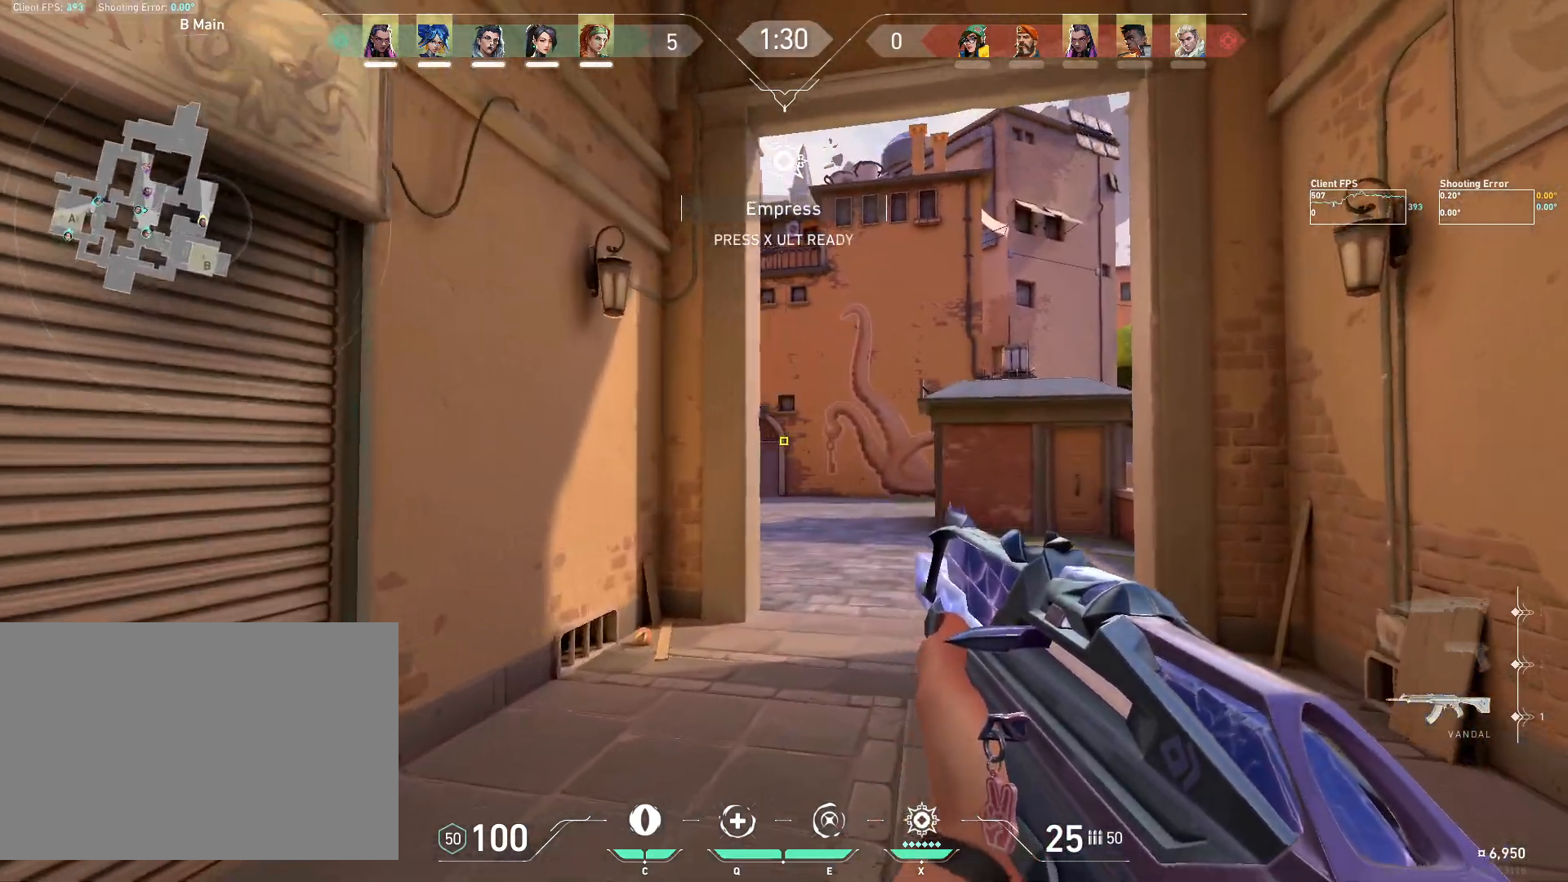
{"keys": ["w"], "mouse": [], "events": [[300, "d", "up"]]}
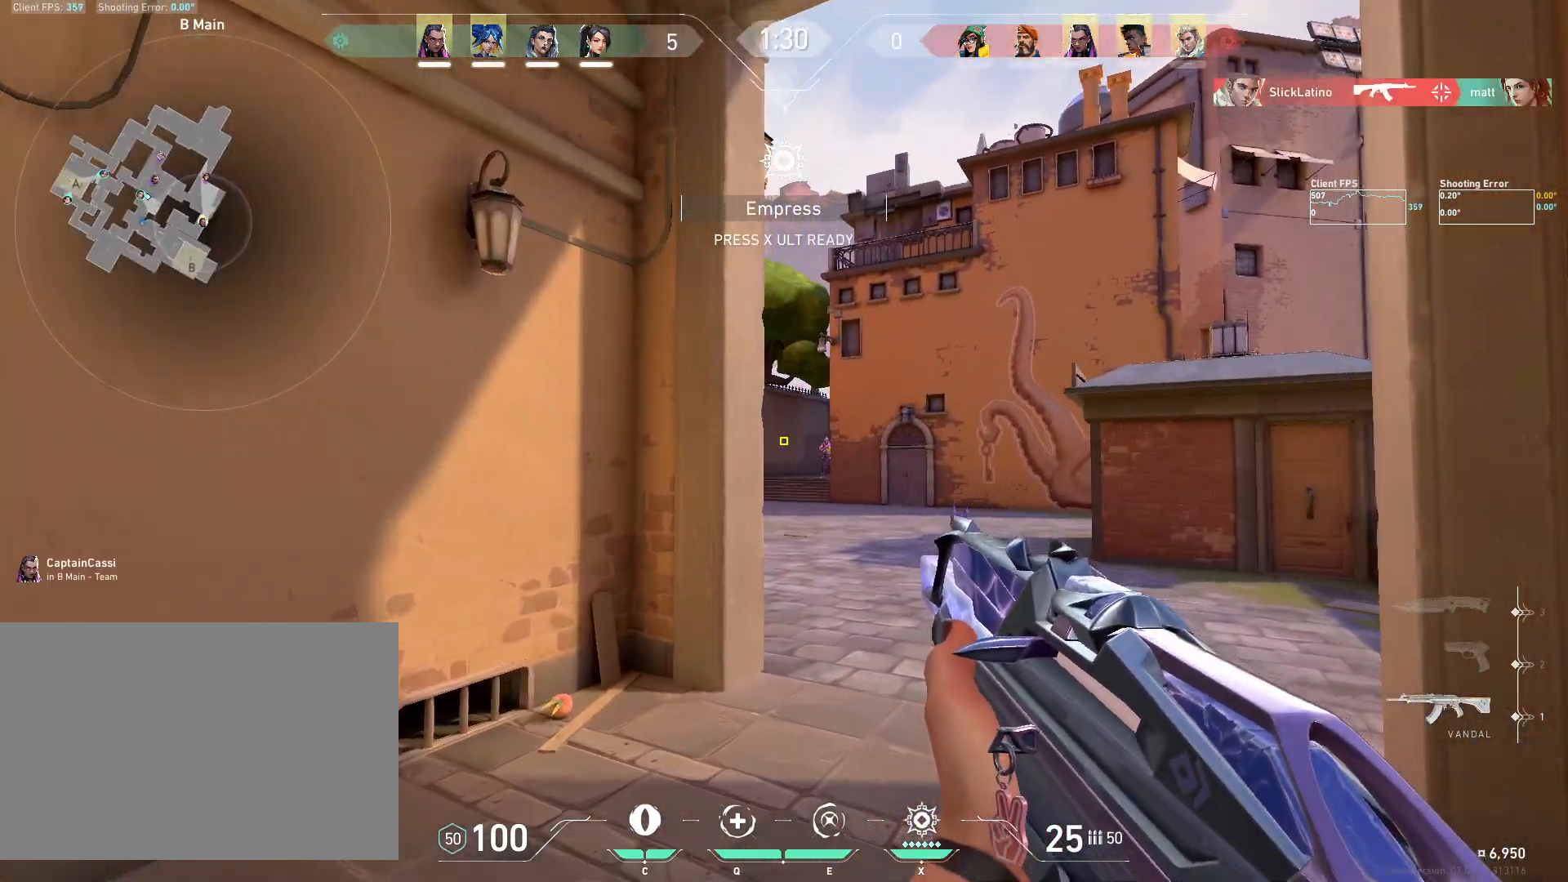
{"keys": ["a"], "mouse": [], "events": [[333, "a", "down"], [350, "w", "up"]]}
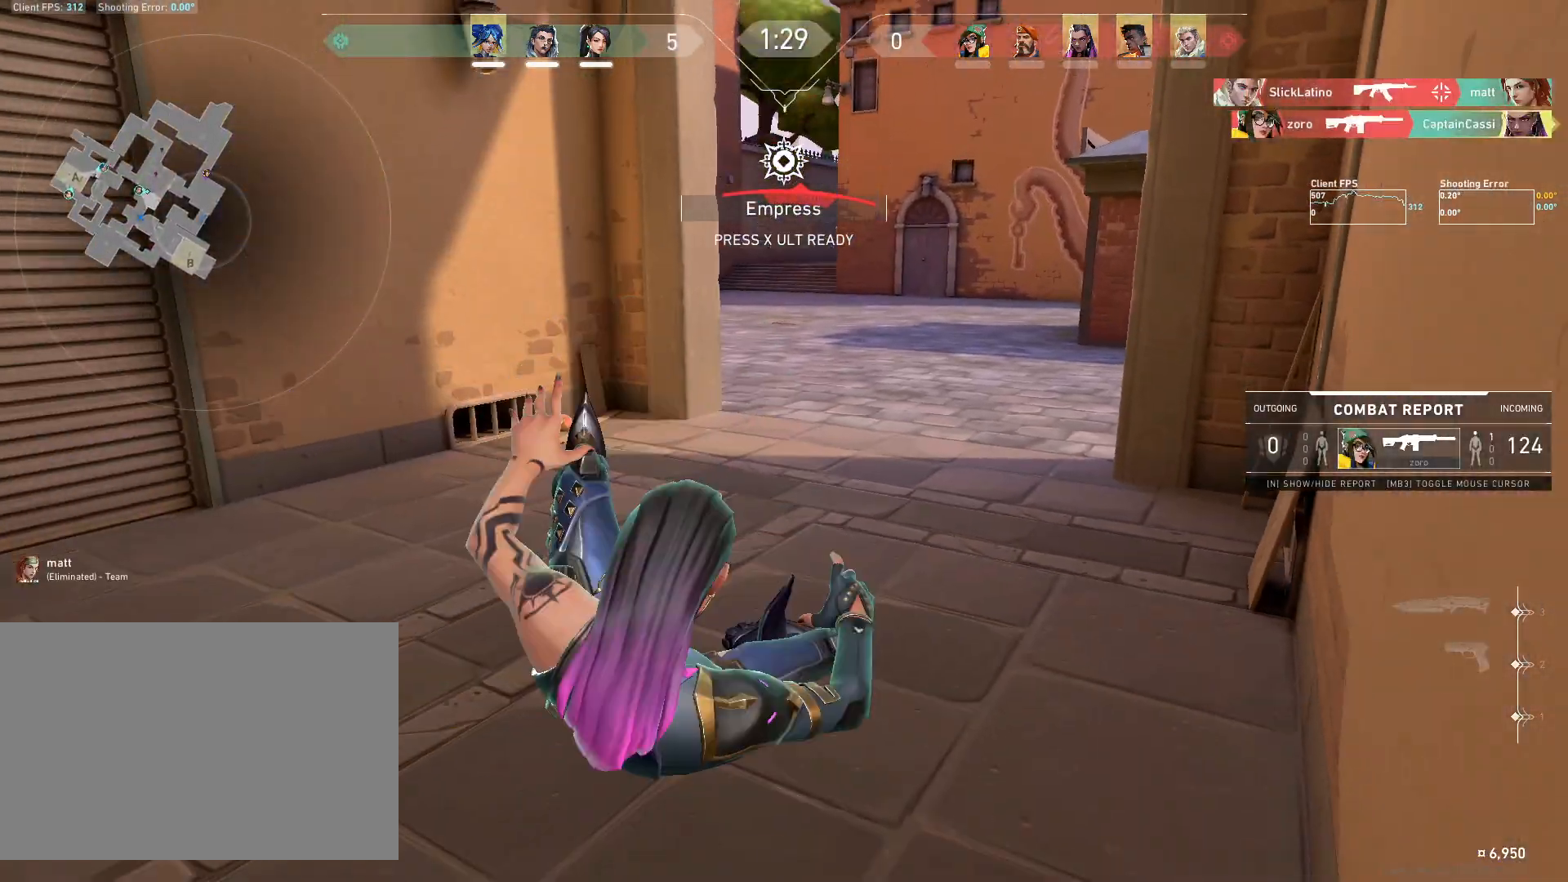
{"keys": [], "mouse": [], "events": [[33, "a", "up"]]}
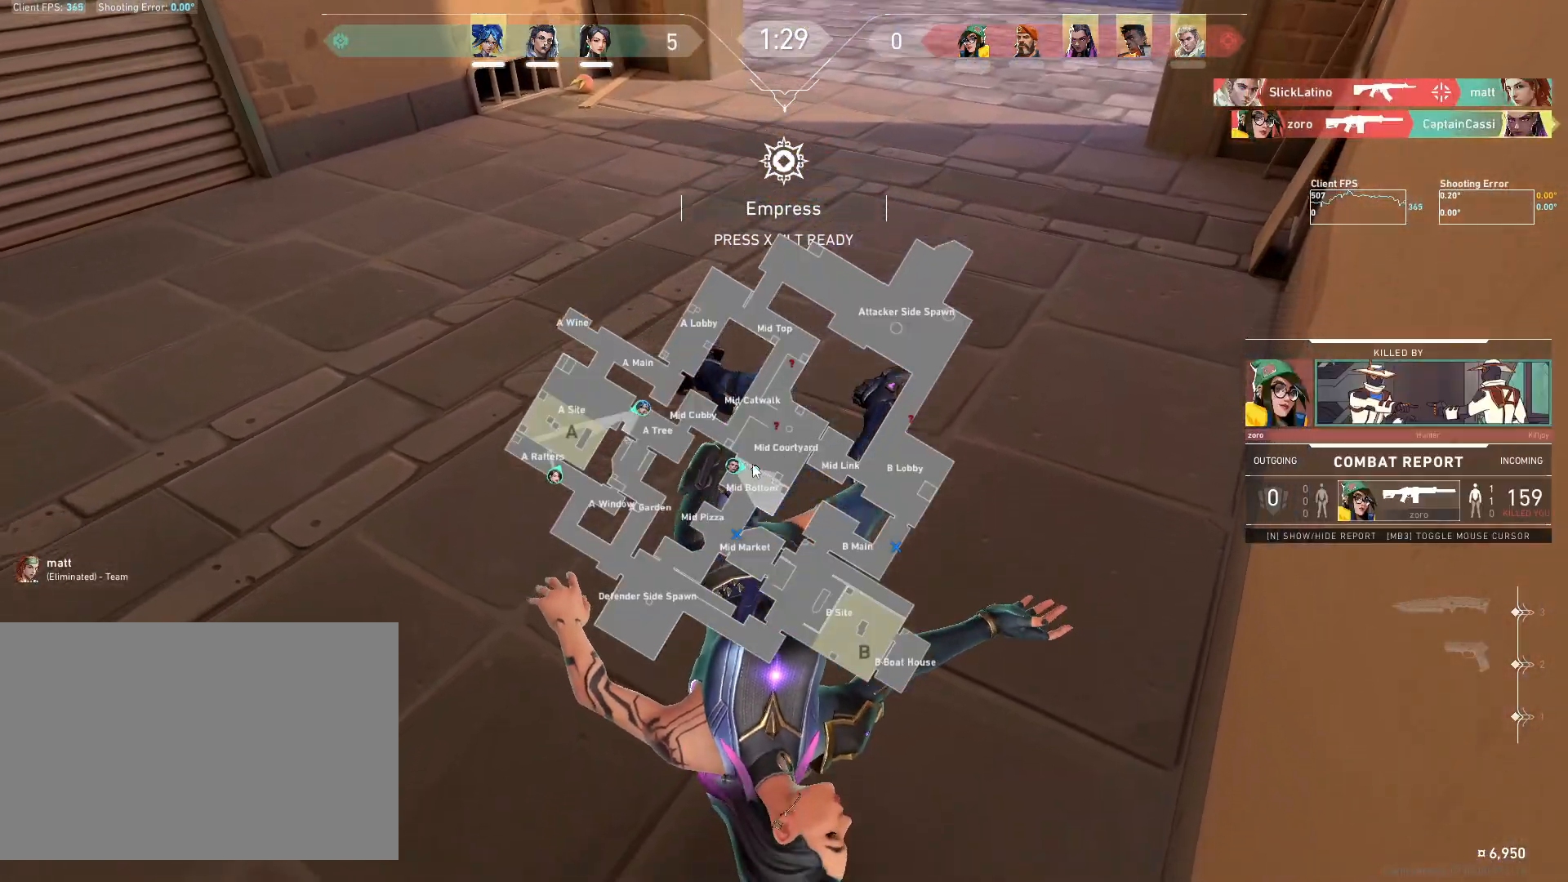
{"keys": [], "mouse": [], "events": []}
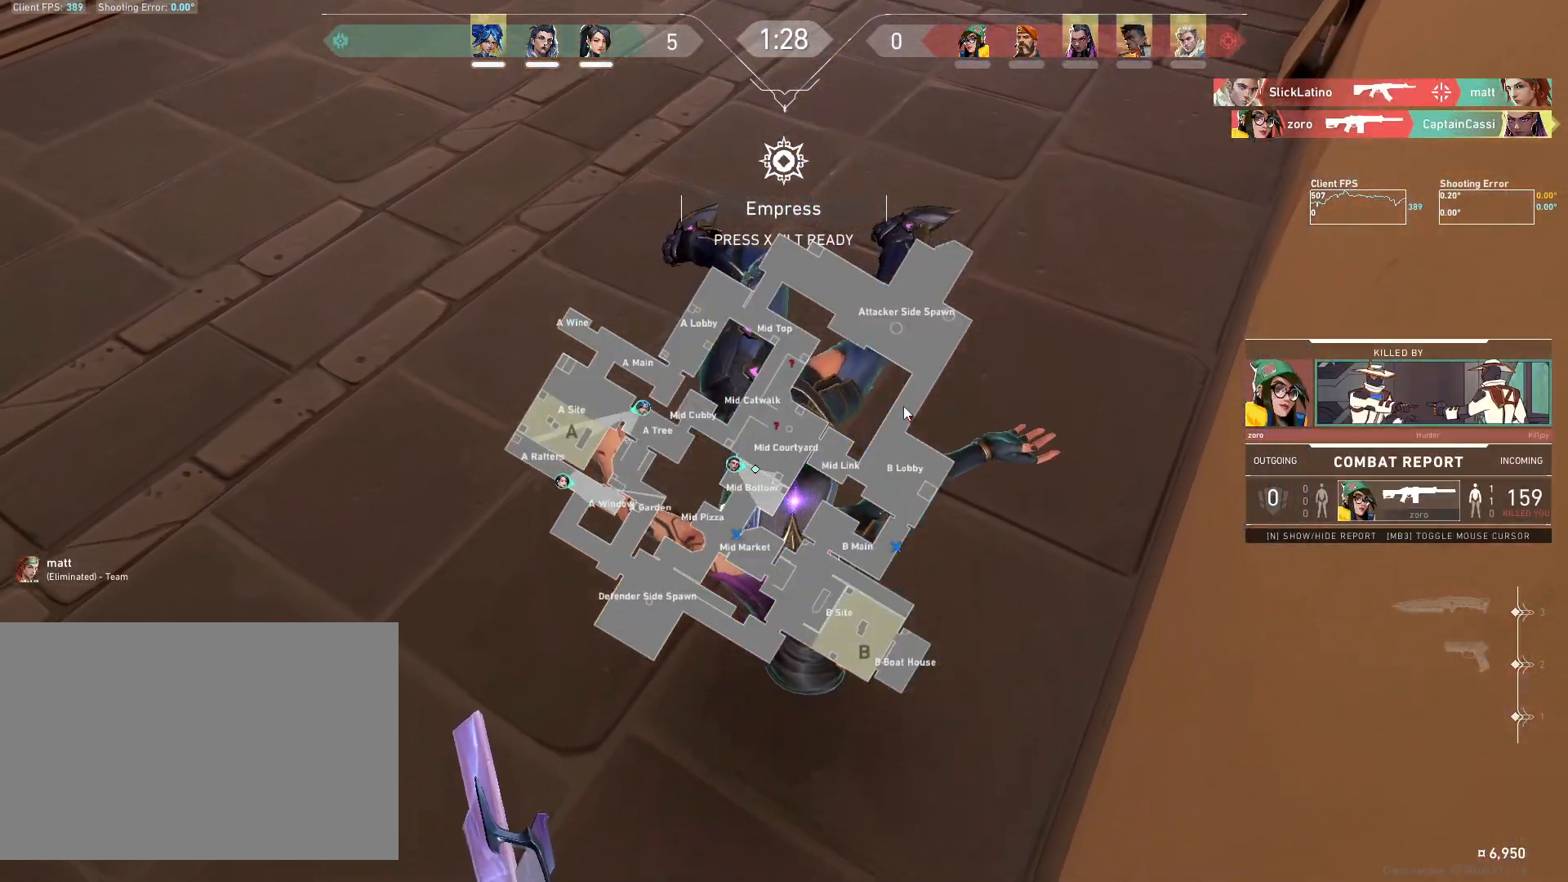
{"keys": [], "mouse": [], "events": []}
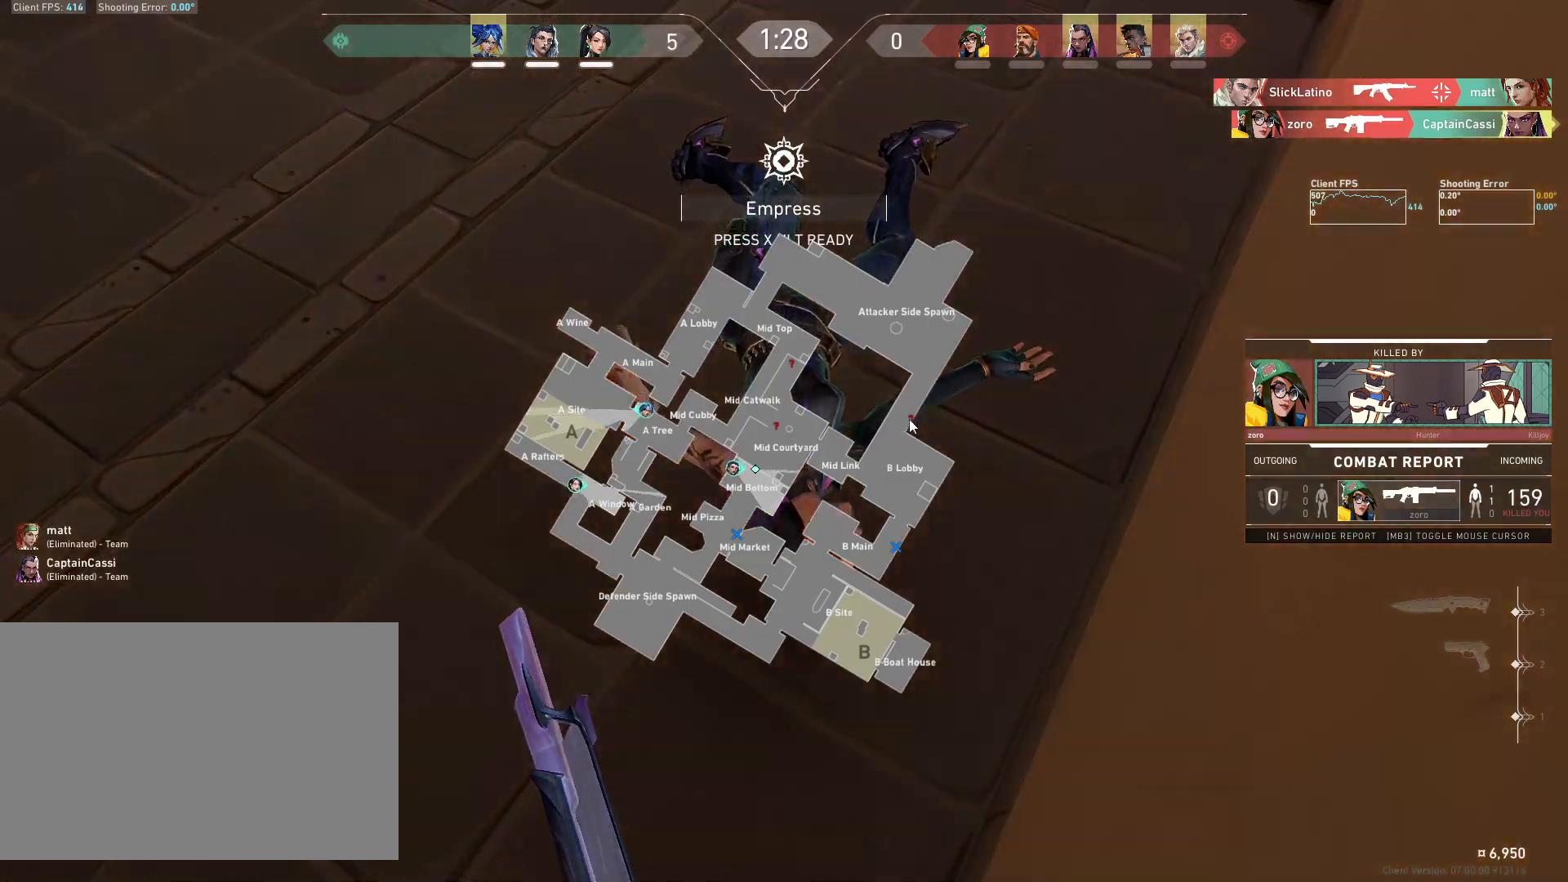
{"keys": [], "mouse": [], "events": [[50, "mouse_left", "down"], [200, "mouse_left", "up"]]}